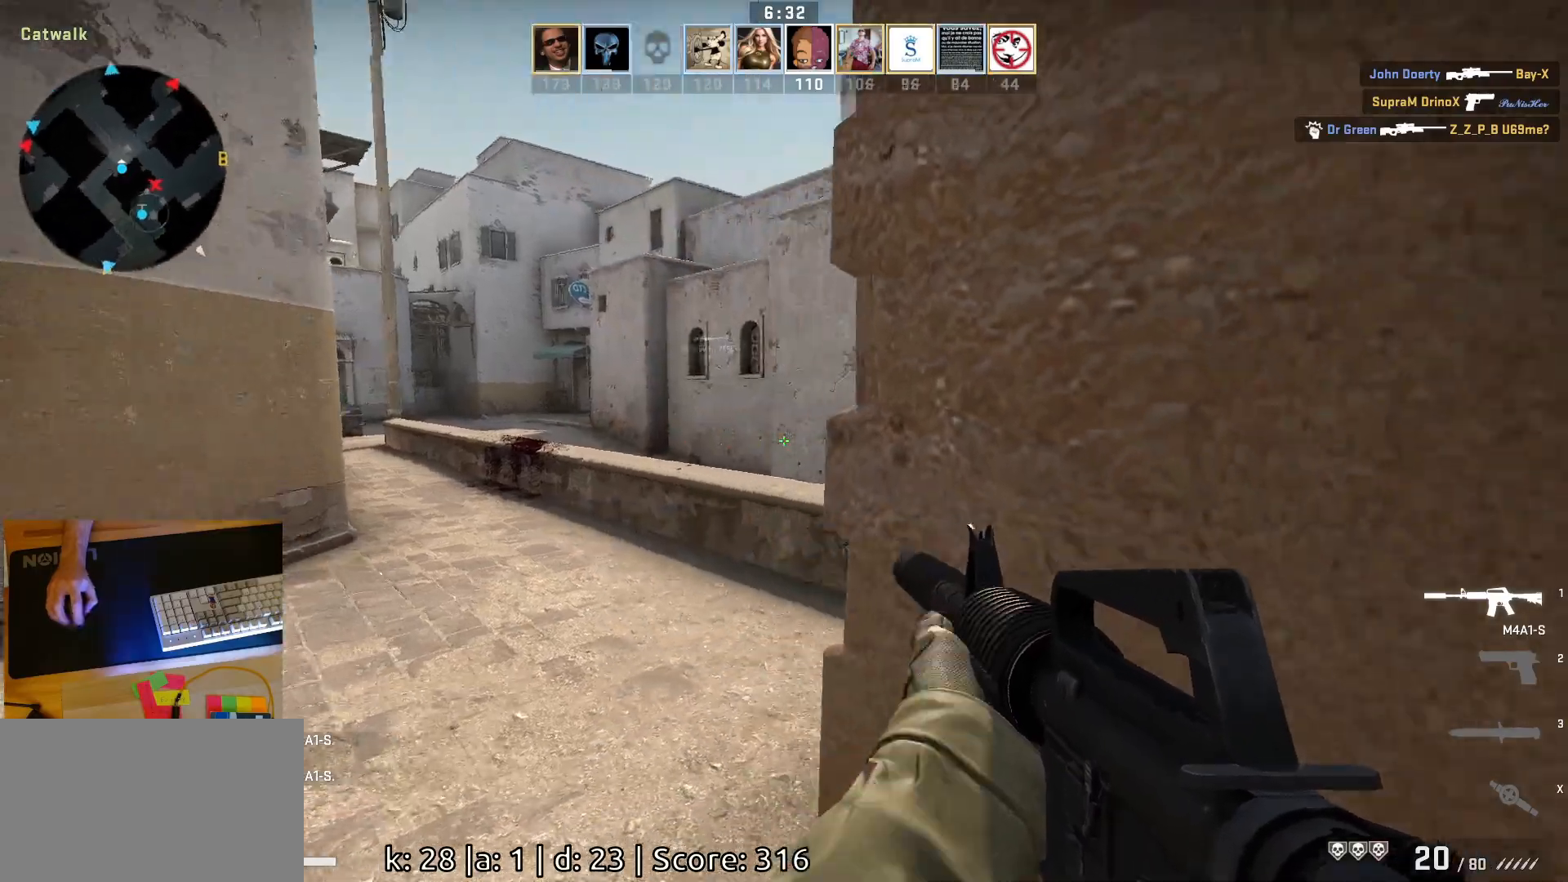
Gameplay with keyboard and mouse; each line is a JSON object with the keys and mouse buttons held at the frame after it. "events" lists presses ("down") and releases ("up") of "a", "ctrl", "d", "e", "q", "s", "shift", "space", "w", "mouse_left", "mouse_wheel", "mouse_right", "mouse_mb4" and "mouse_mb5" between this image and that frame as [ms after this image, input, new state], when the widget could be followed in between. "mouse_left", "mouse_wheel", "mouse_right", "mouse_mb4", "mouse_mb5" = the "left", "wheel", "right", "mb4", "mb5" buttons of the "mouse" list. No other keys are recorded. "wheel" means that the mouse wheel is clicked or scrolled. Mouse movement is not recorded.
{"keys": [], "mouse": [], "events": [[67, "a", "up"], [333, "a", "down"], [383, "a", "up"], [383, "s", "up"]]}
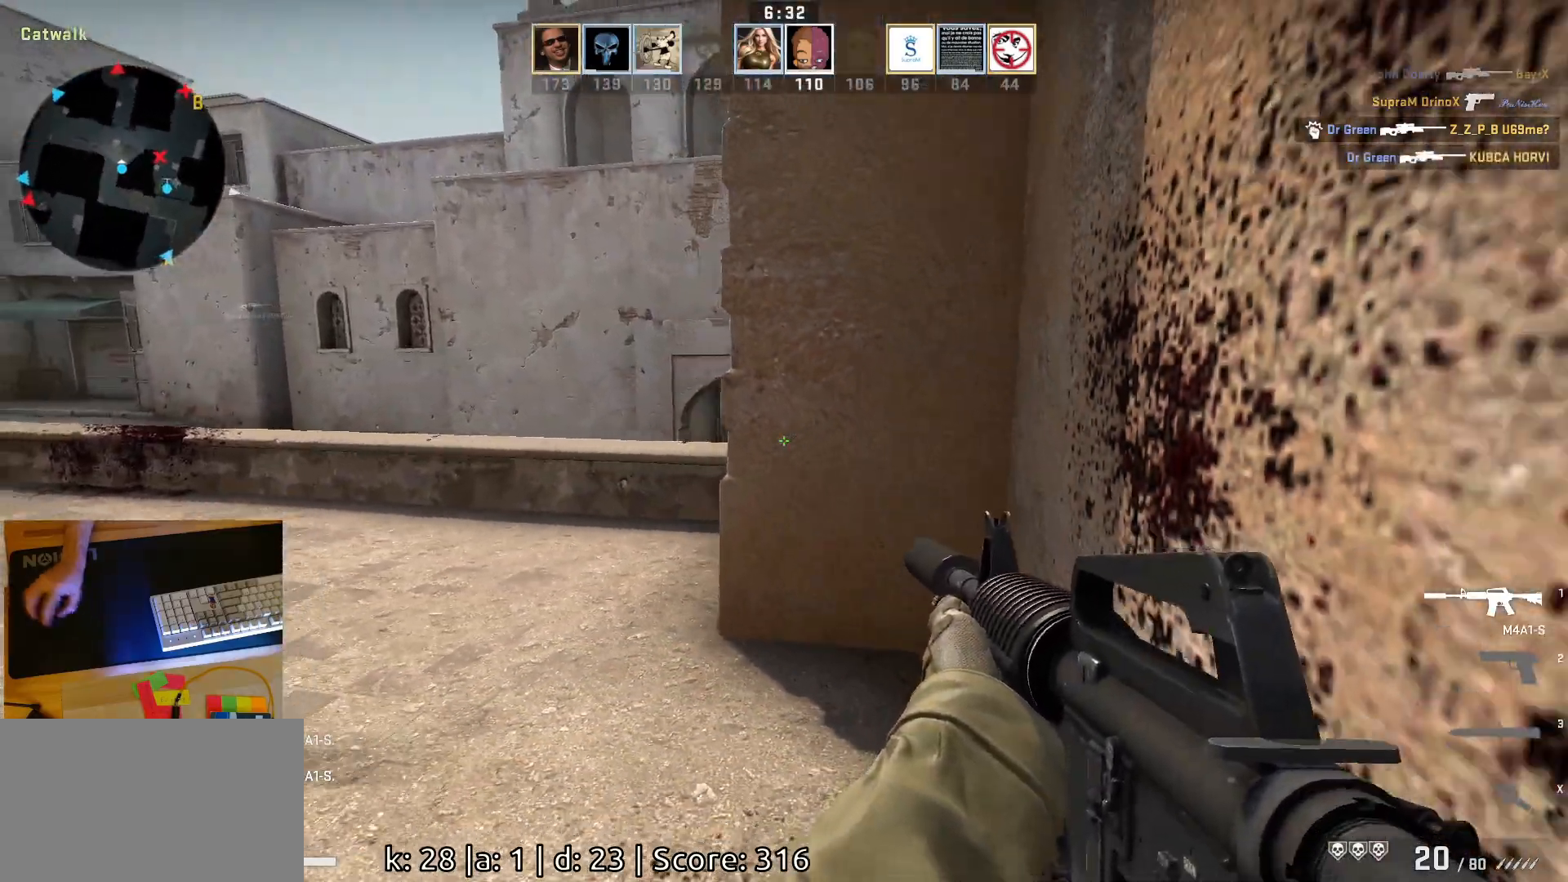
{"keys": ["a"], "mouse": [], "events": [[150, "a", "down"]]}
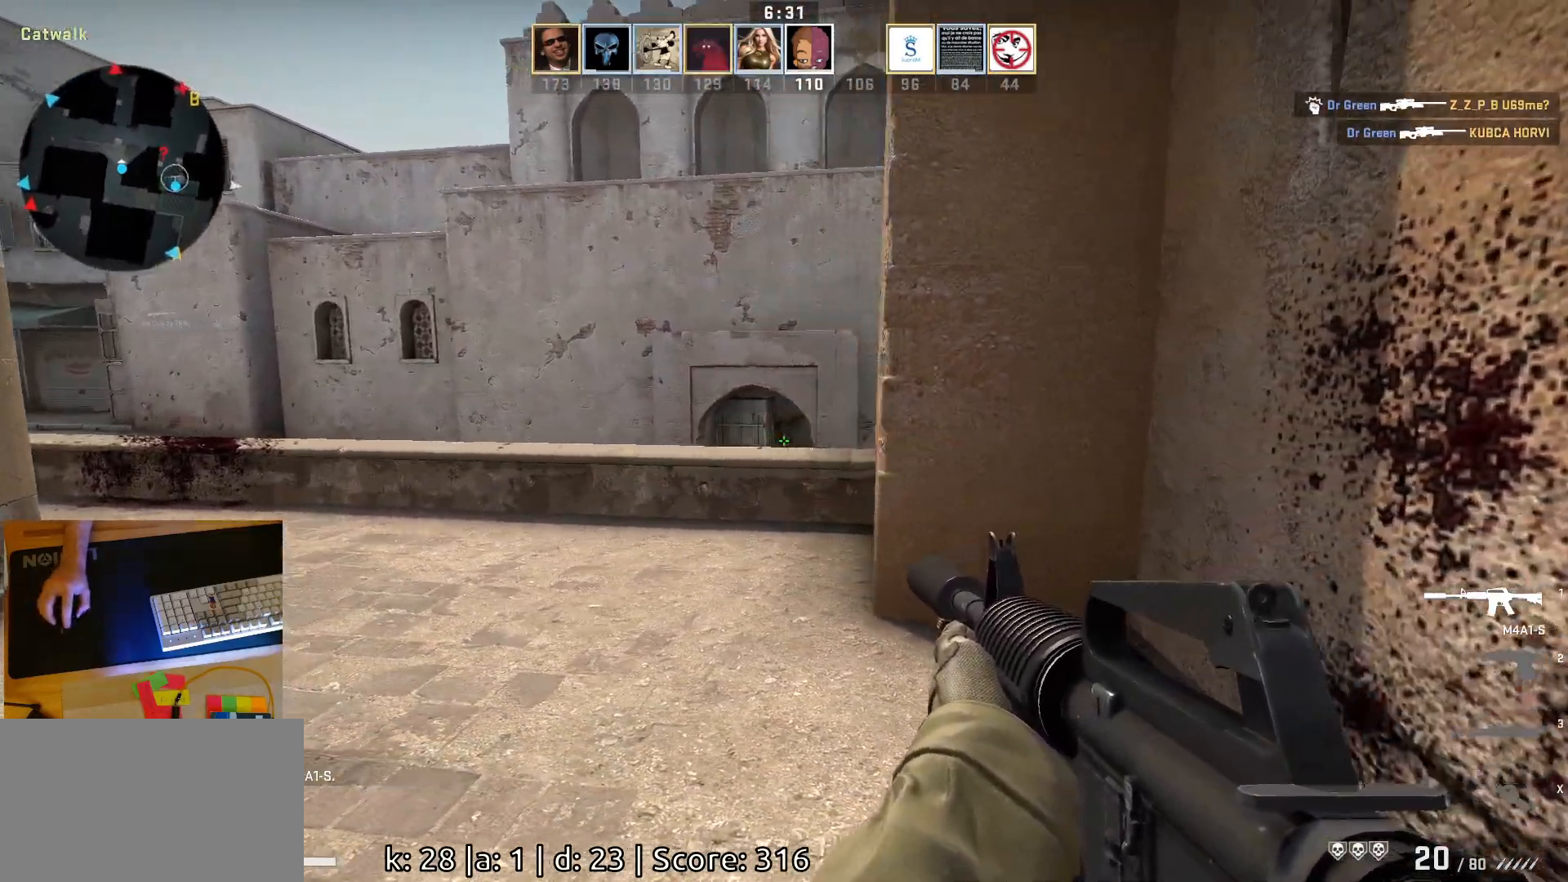
{"keys": ["a"], "mouse": [], "events": []}
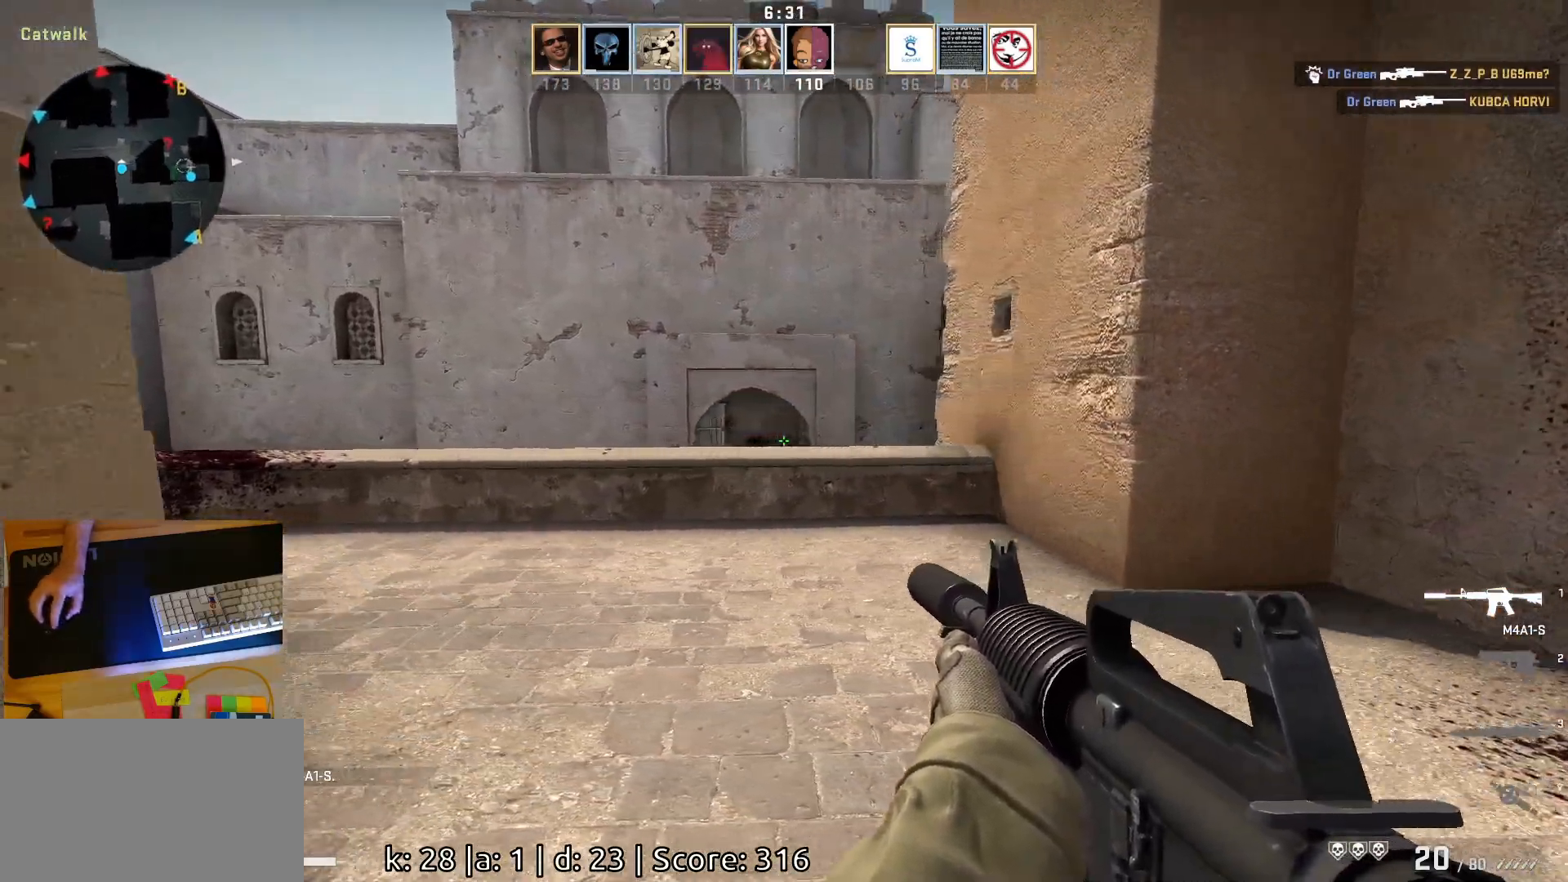
{"keys": ["w"], "mouse": [], "events": [[17, "a", "up"], [283, "w", "down"]]}
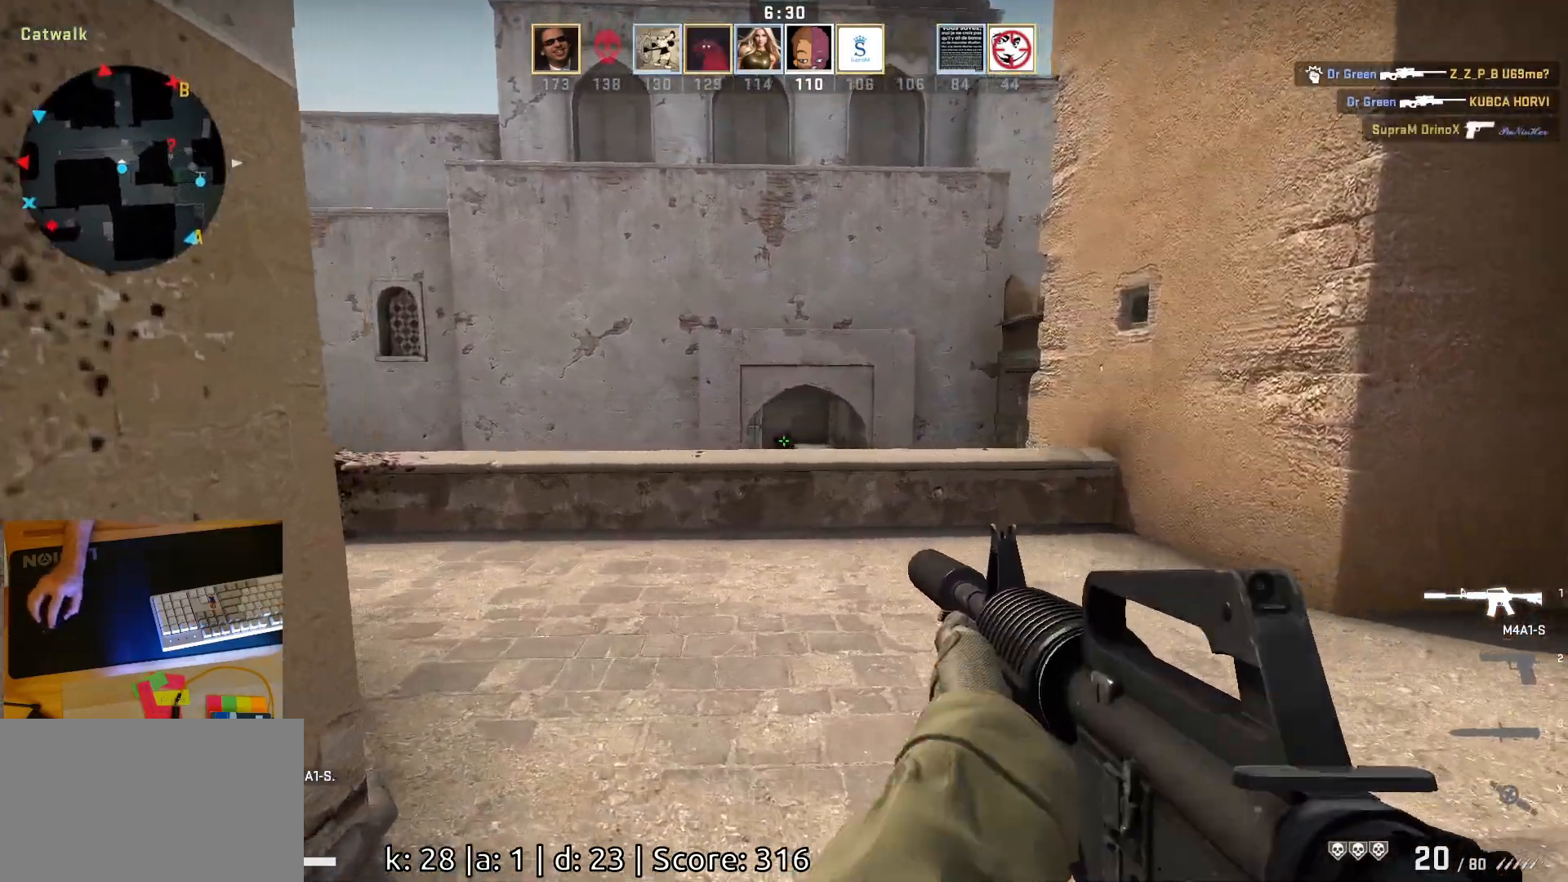
{"keys": ["s"], "mouse": [], "events": [[33, "w", "up"], [350, "s", "down"]]}
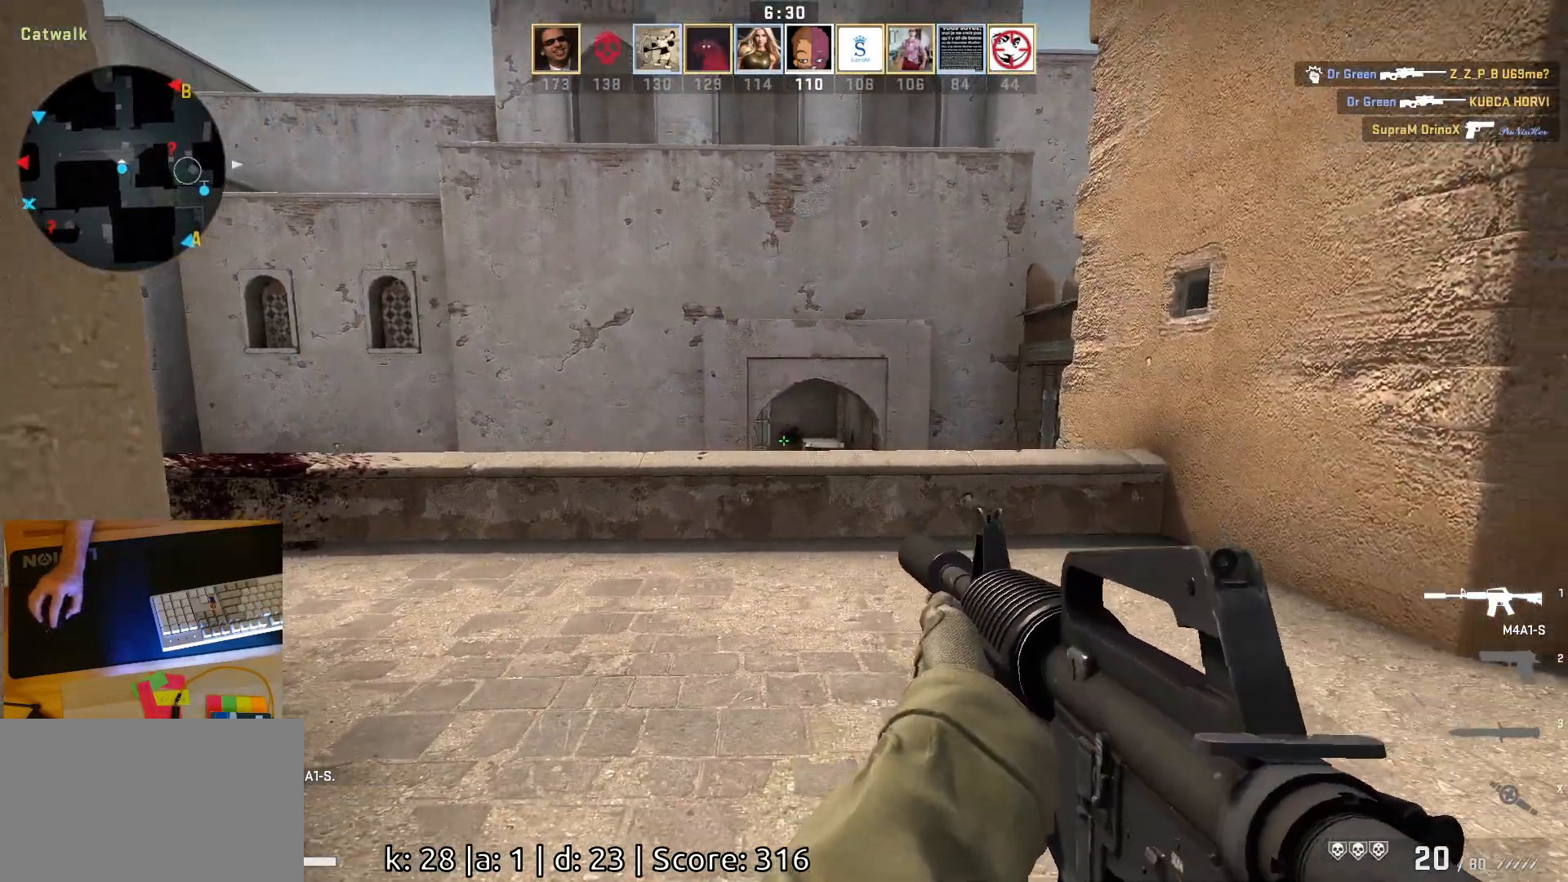
{"keys": ["s"], "mouse": [], "events": []}
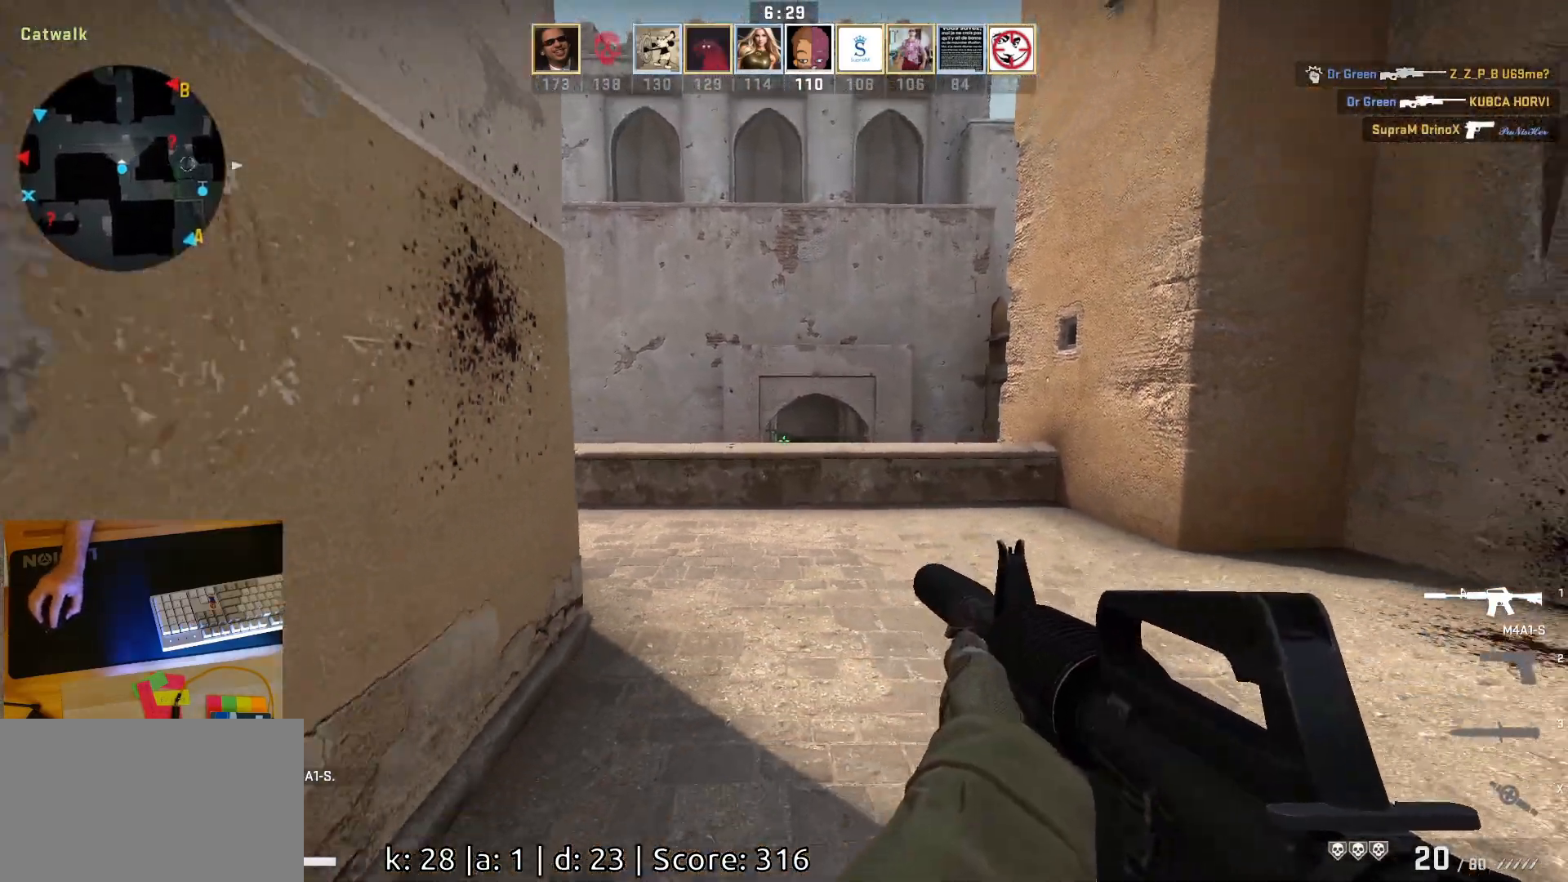
{"keys": ["d", "s"], "mouse": [], "events": [[367, "d", "down"]]}
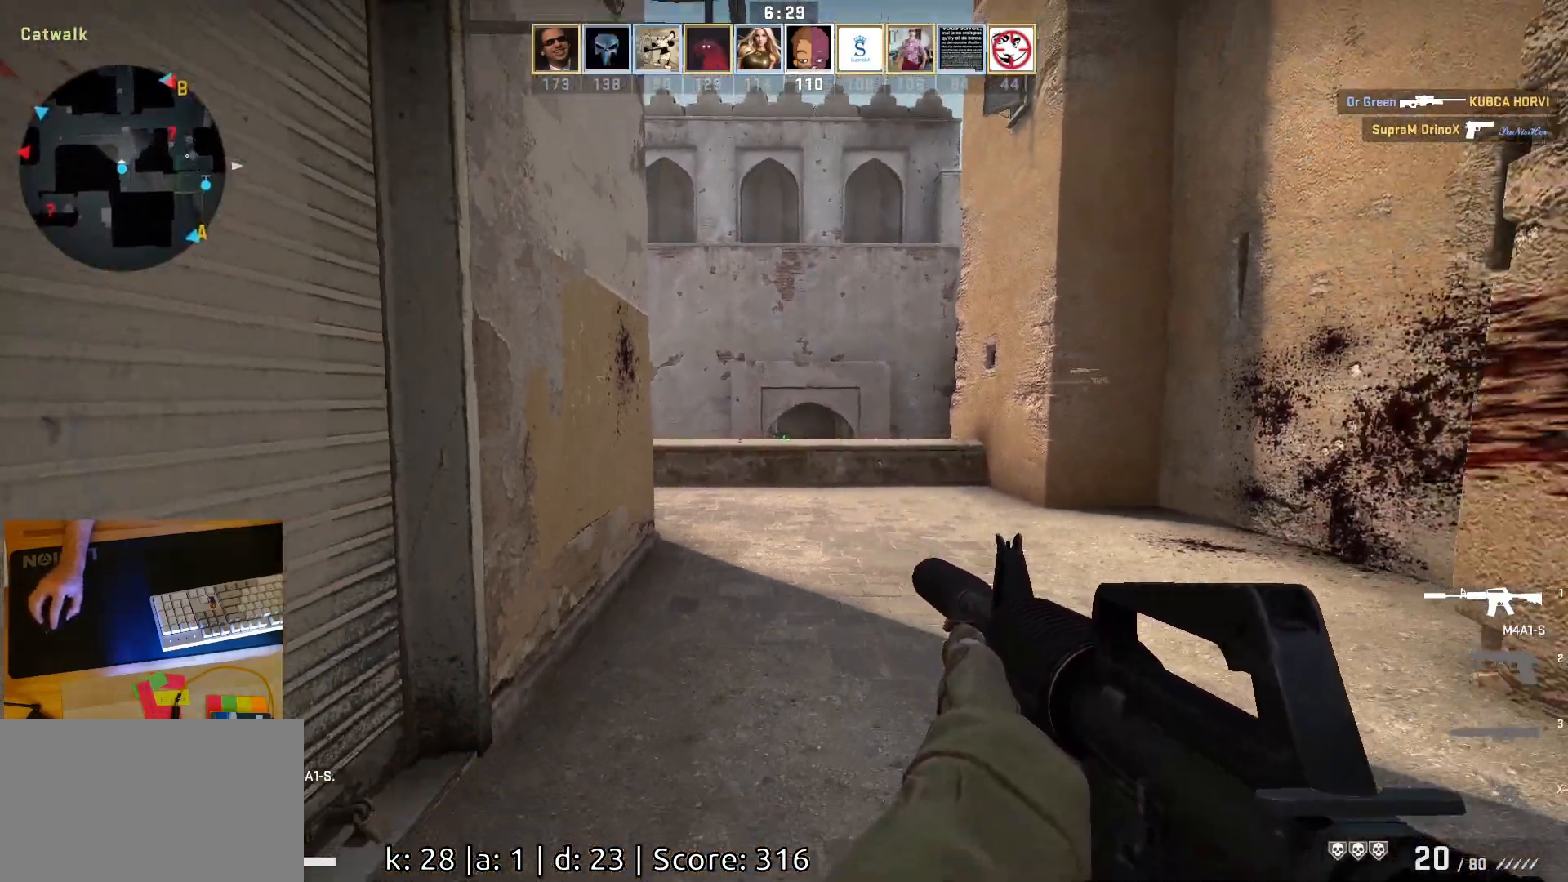
{"keys": ["d", "s"], "mouse": [], "events": [[267, "d", "up"], [467, "d", "down"]]}
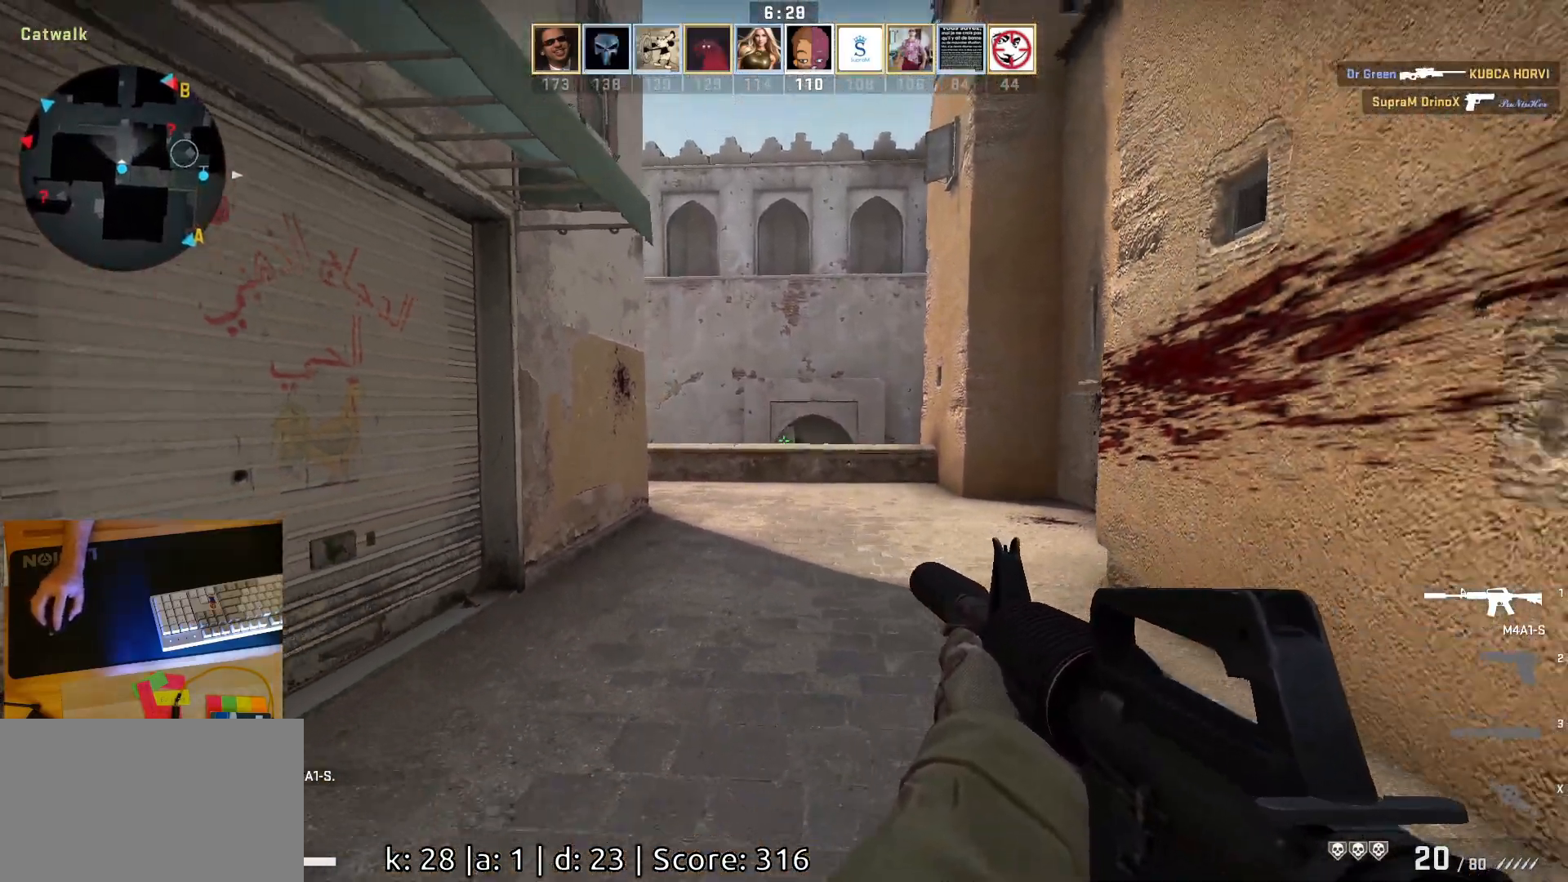
{"keys": ["d", "s"], "mouse": [], "events": []}
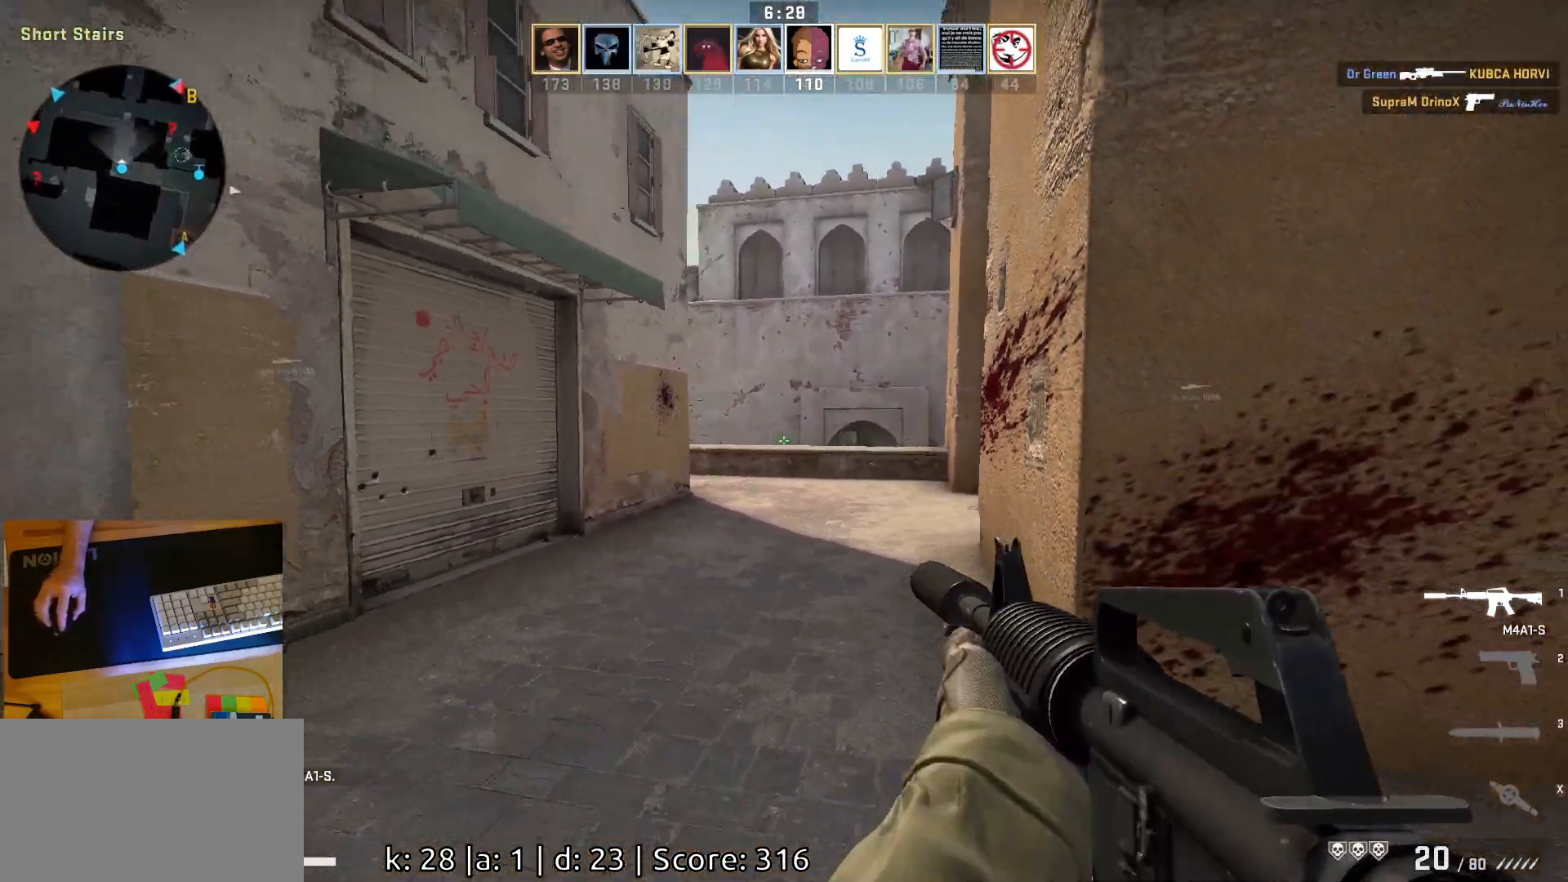
{"keys": [], "mouse": [], "events": [[183, "d", "up"], [217, "s", "up"]]}
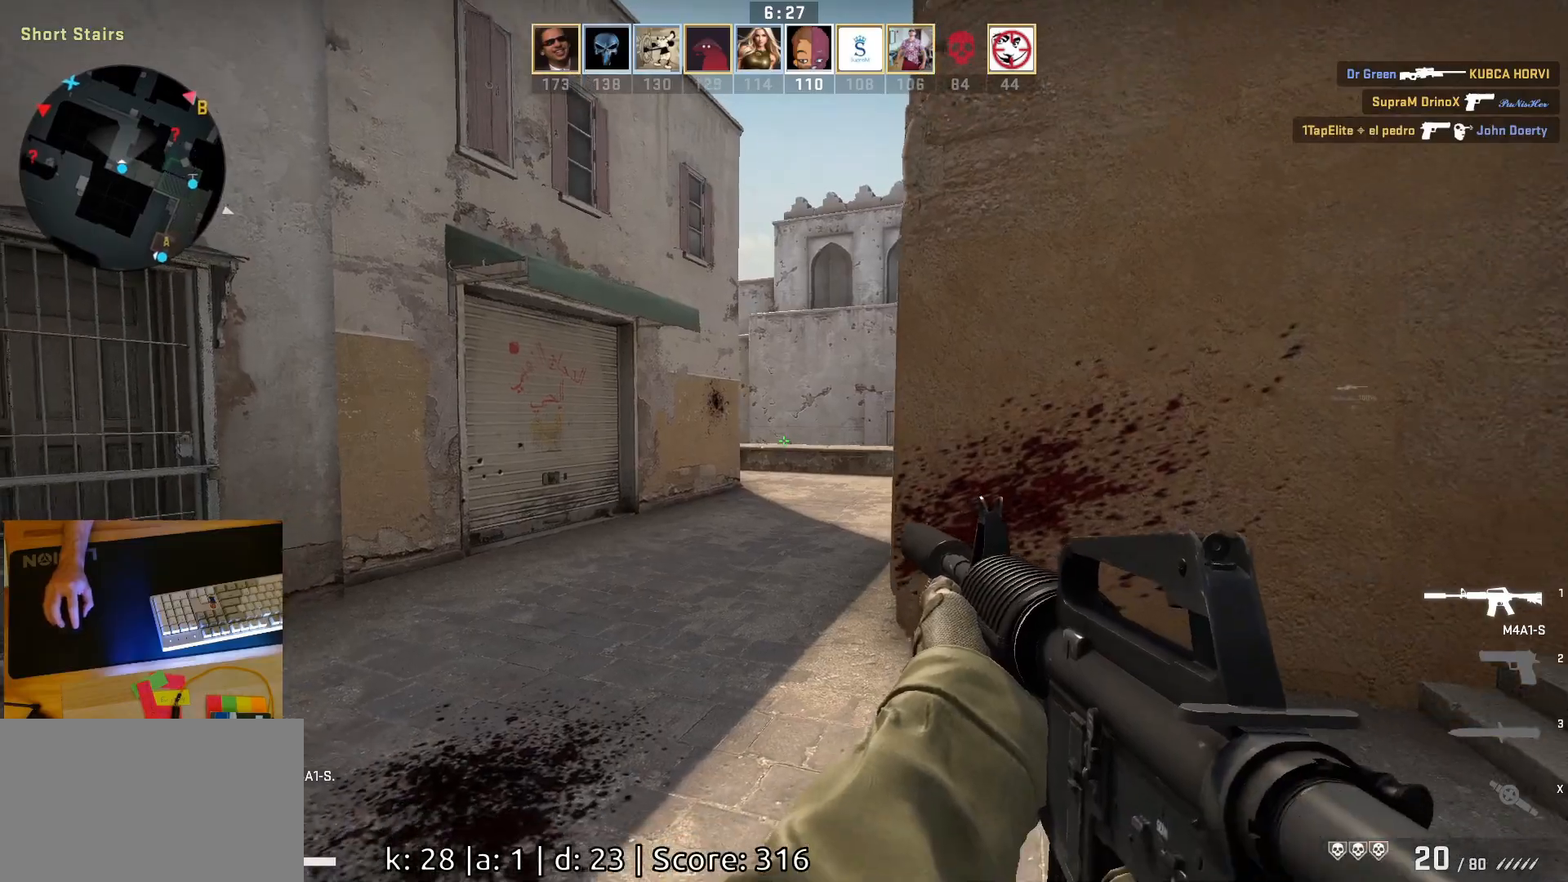
{"keys": ["d"], "mouse": [], "events": [[67, "s", "down"], [467, "s", "up"], [483, "d", "down"]]}
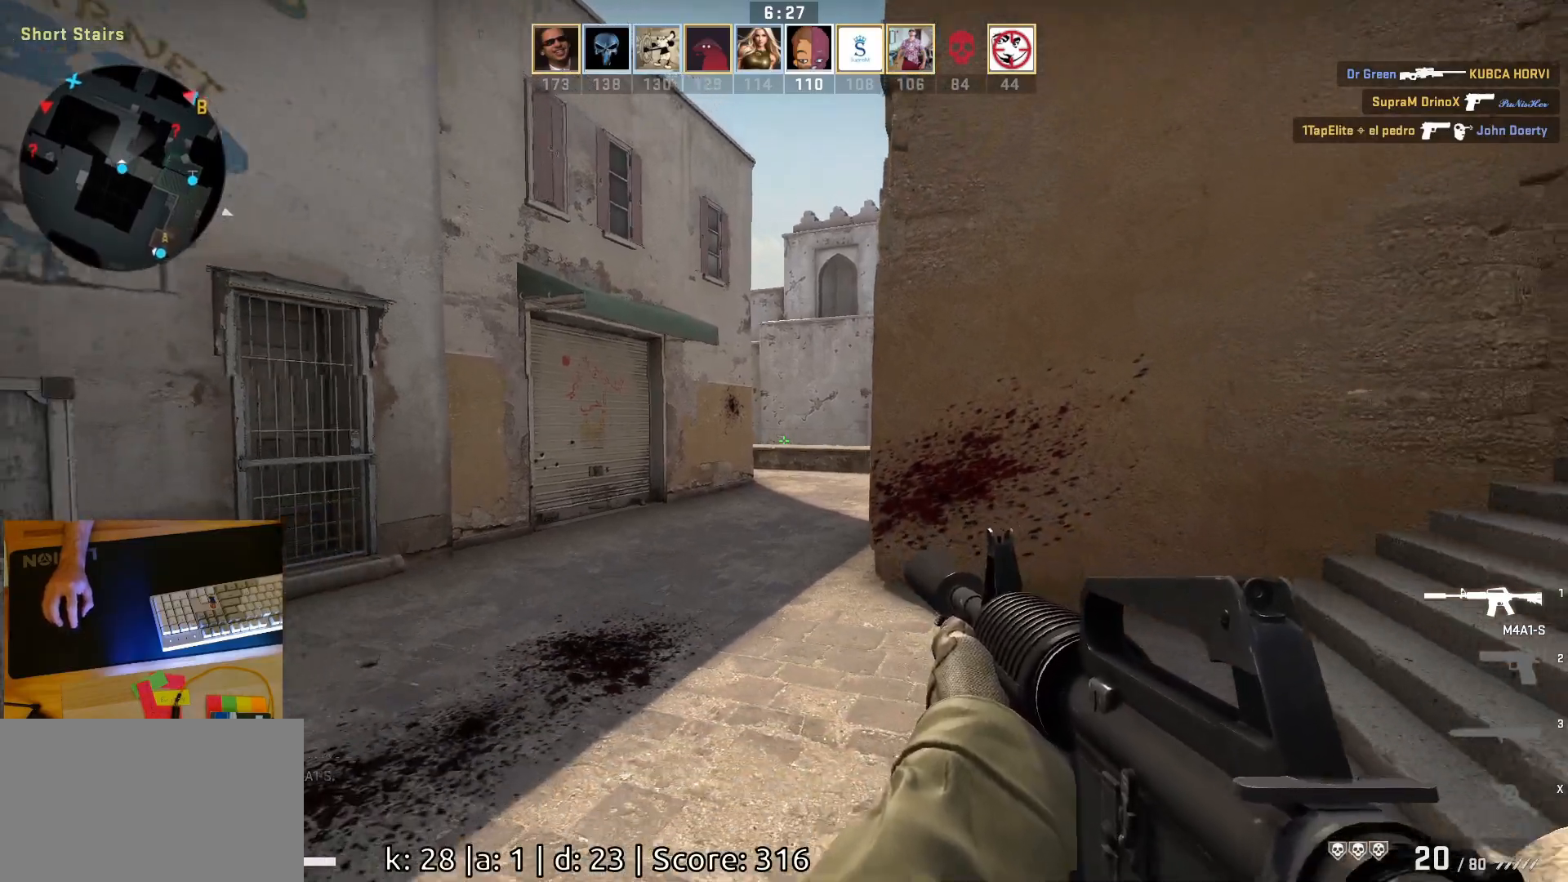
{"keys": [], "mouse": [], "events": [[133, "d", "up"]]}
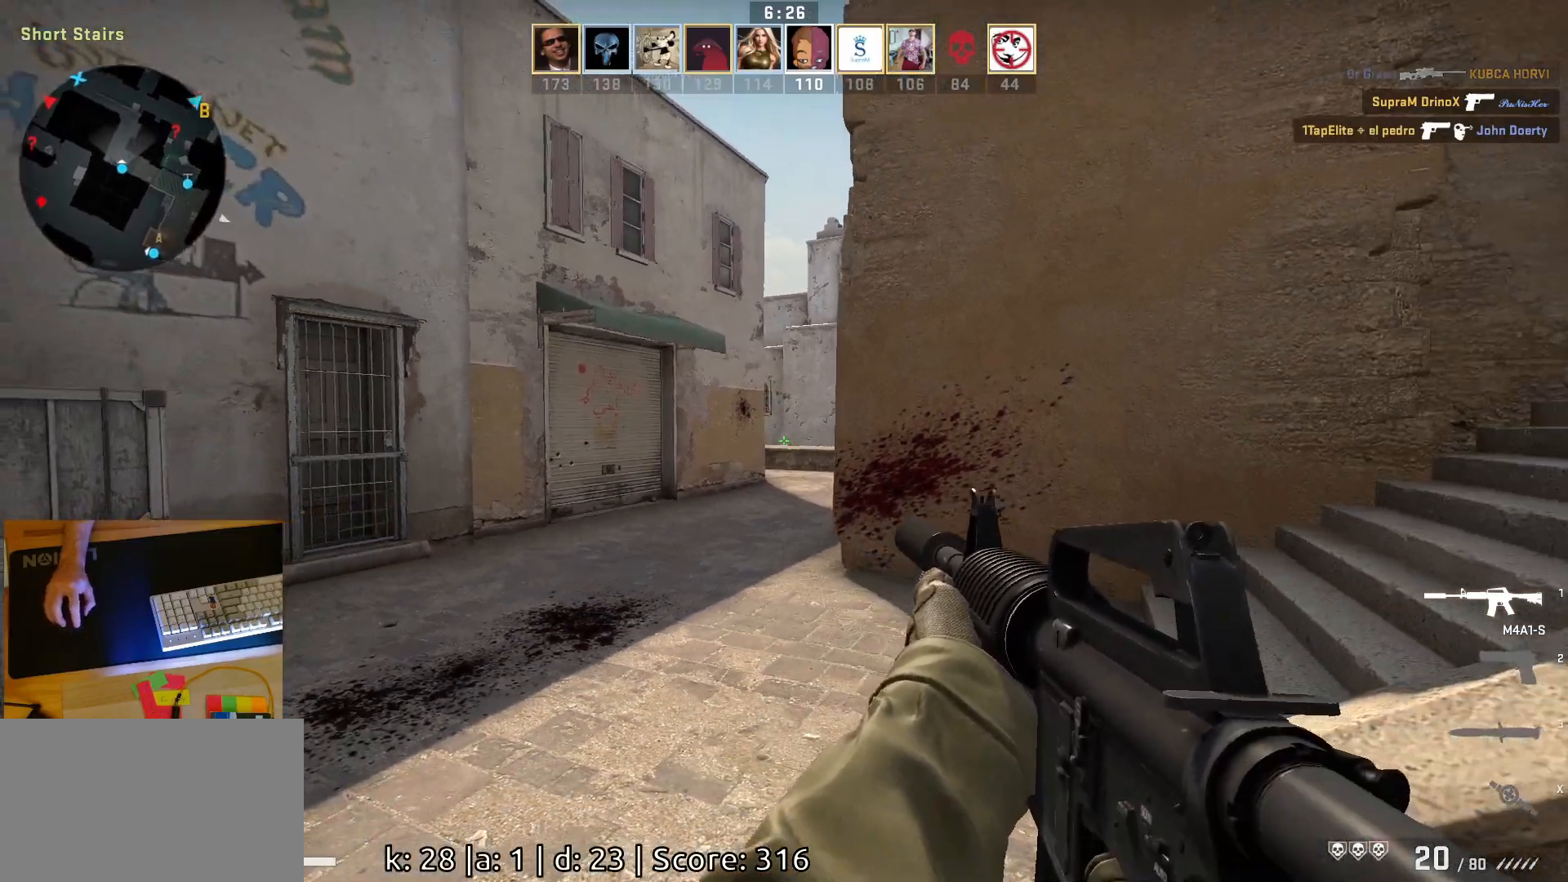
{"keys": [], "mouse": [], "events": [[150, "d", "down"], [283, "d", "up"], [333, "a", "down"], [483, "a", "up"]]}
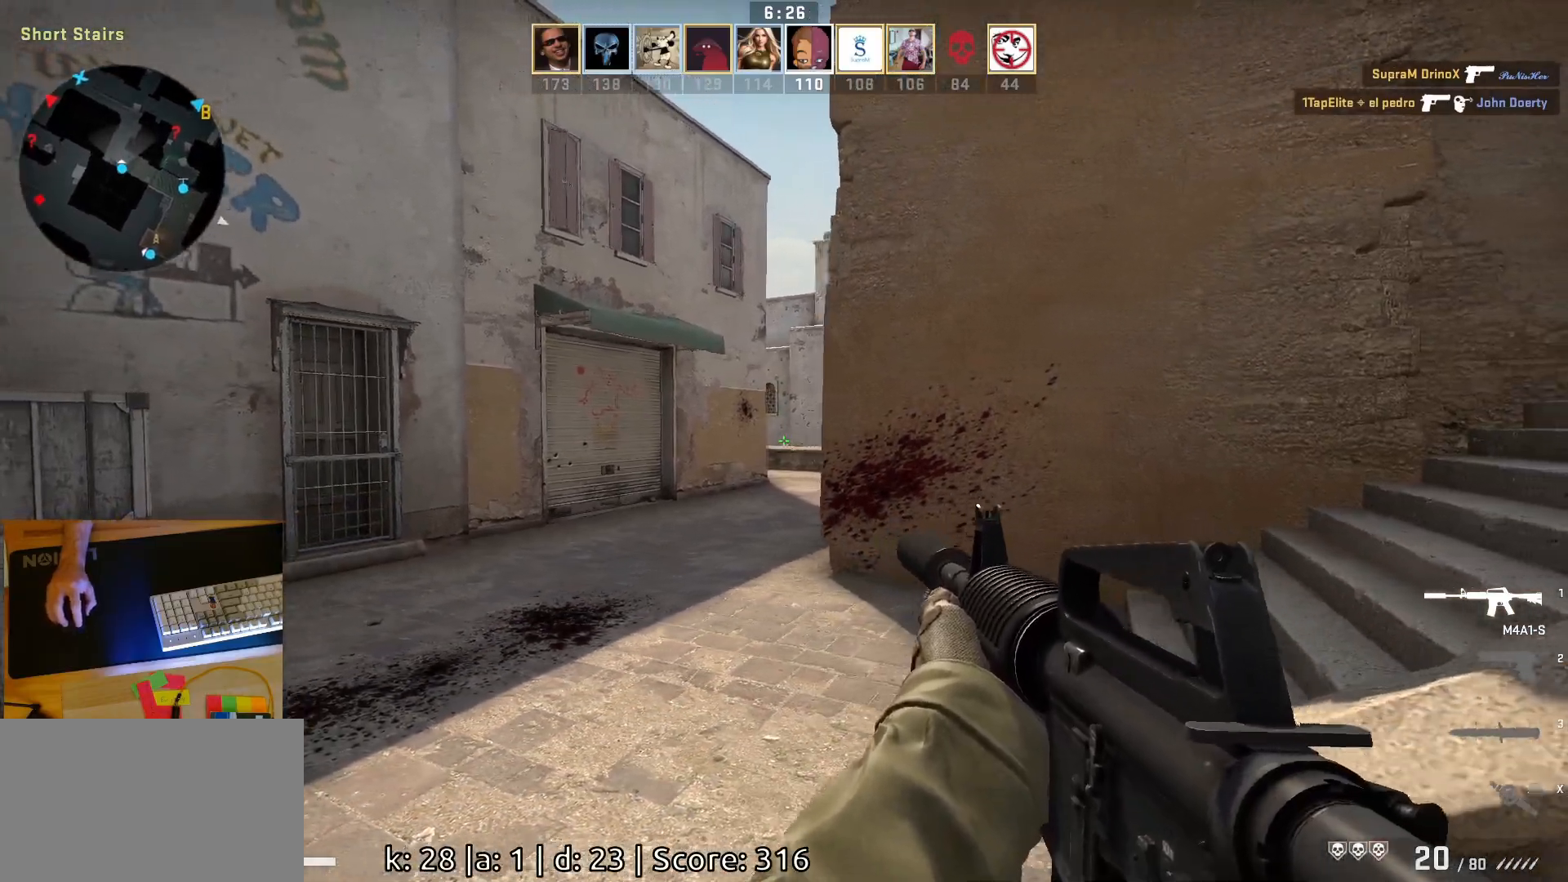
{"keys": ["w"], "mouse": [], "events": [[283, "w", "down"]]}
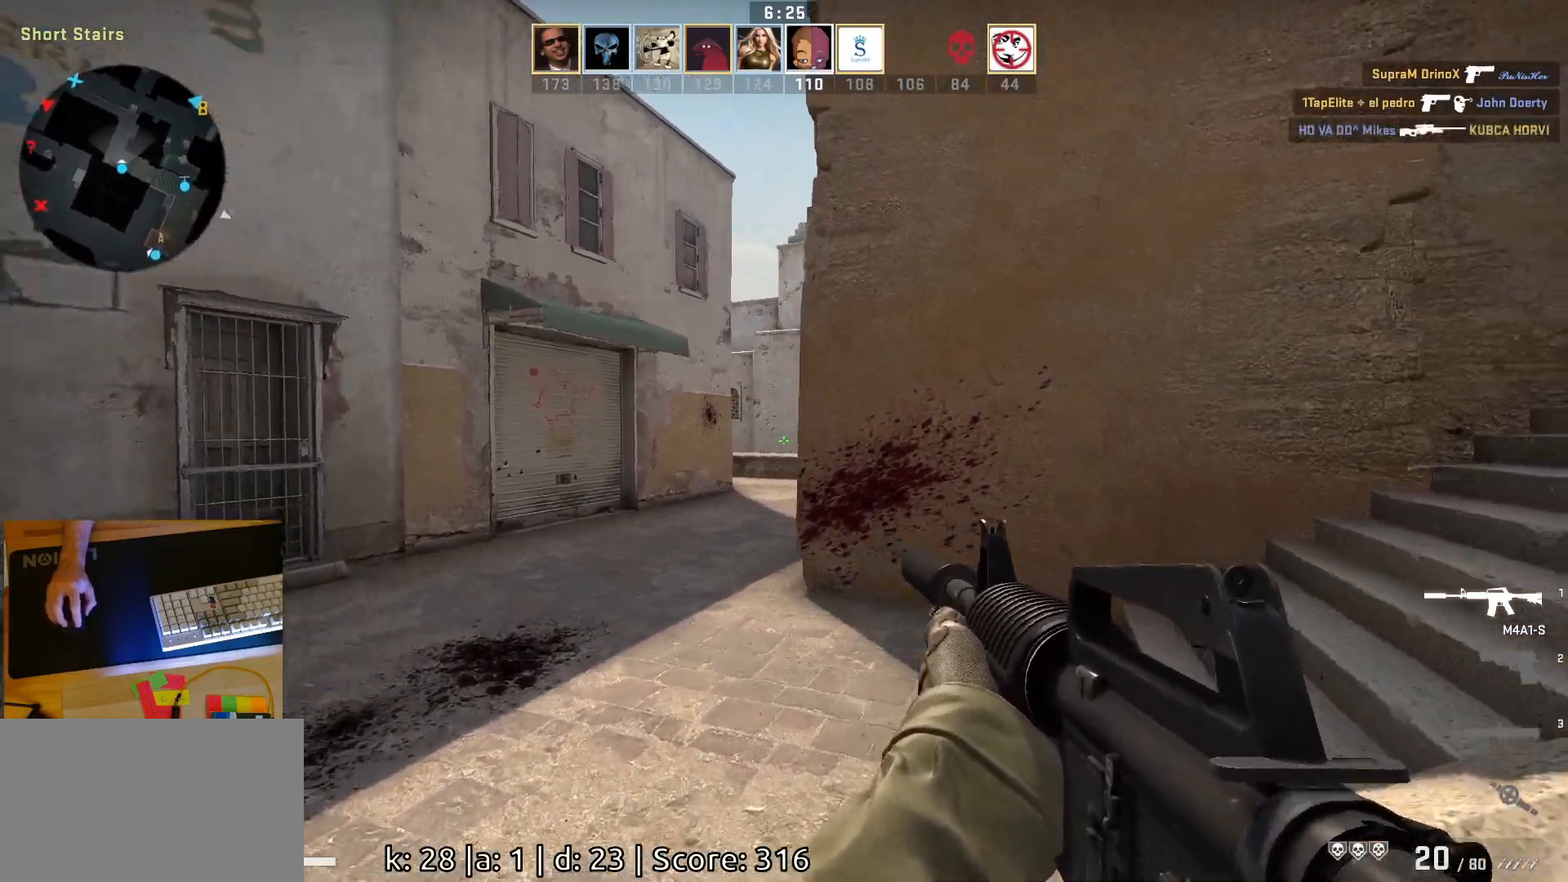
{"keys": ["w"], "mouse": [], "events": []}
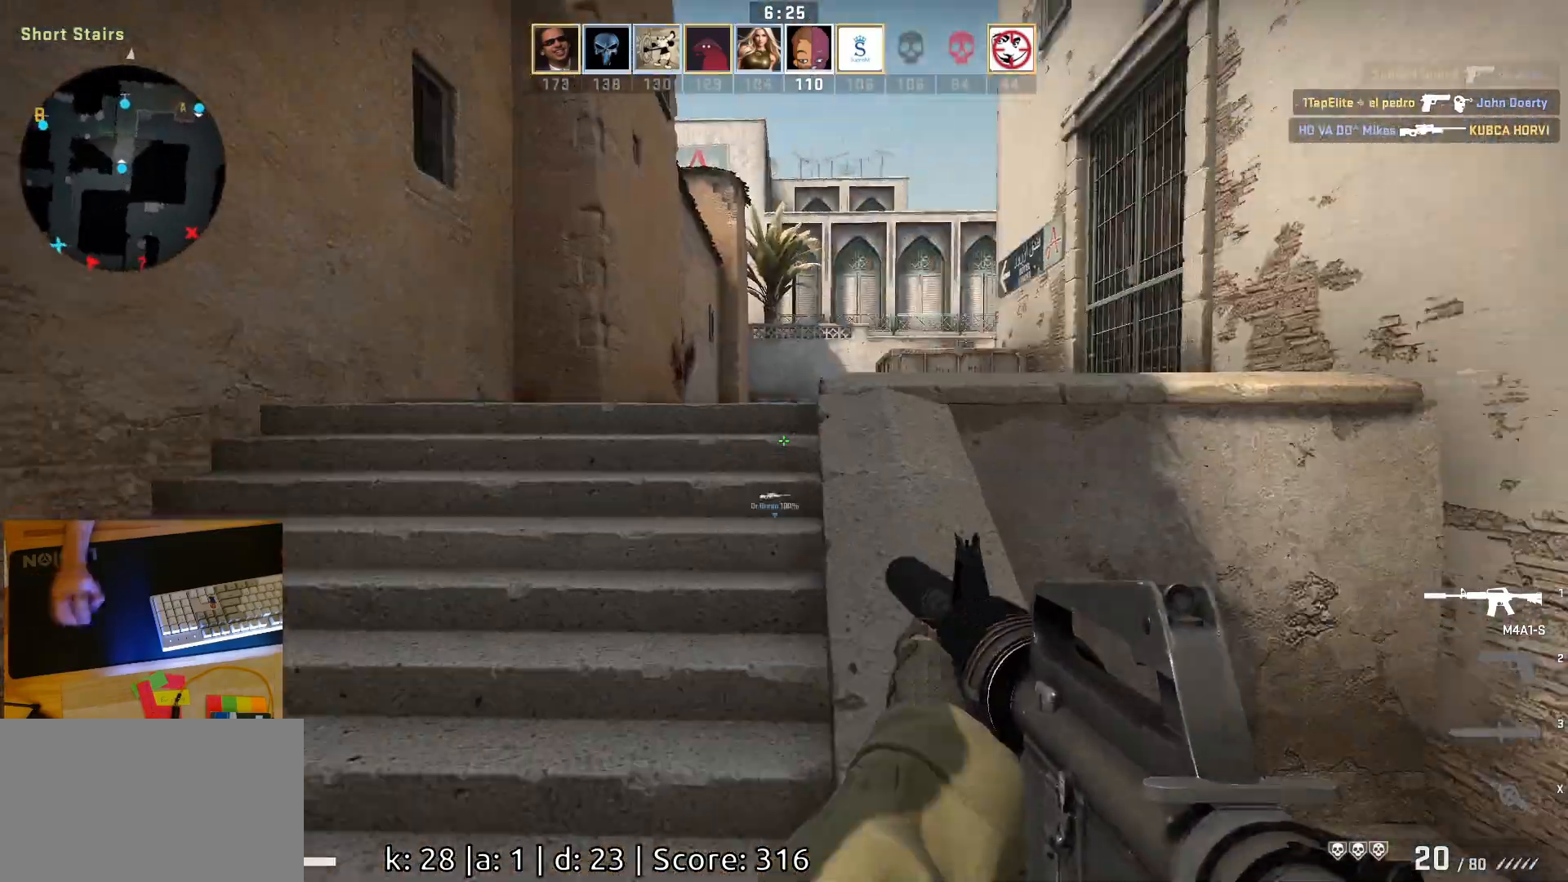
{"keys": ["a", "w"], "mouse": [], "events": [[67, "w", "up"], [233, "a", "down"], [433, "w", "down"]]}
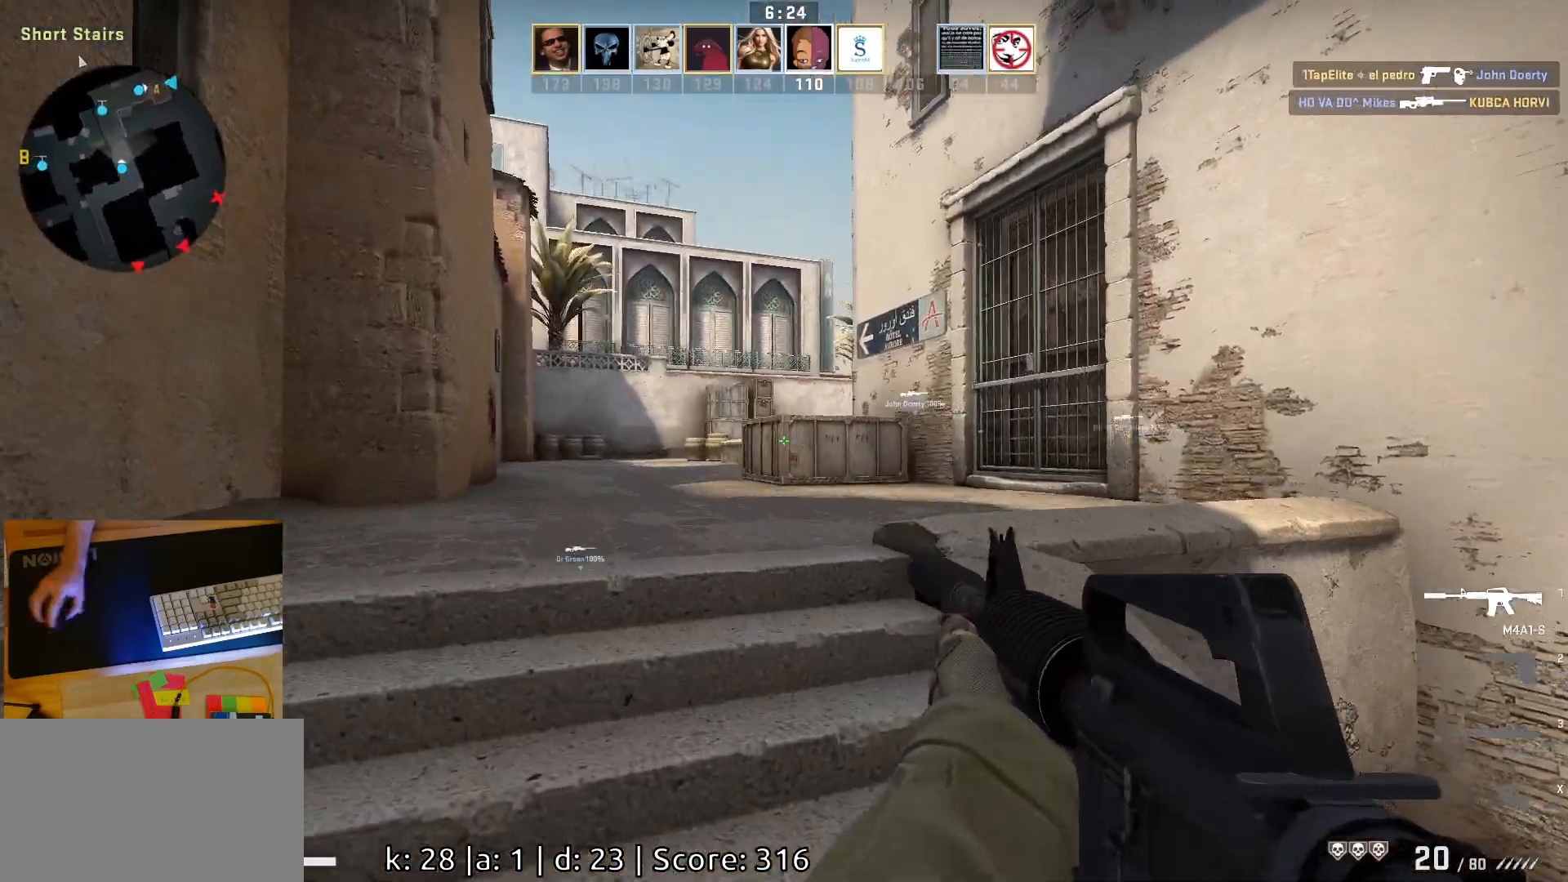
{"keys": ["w"], "mouse": [], "events": [[167, "w", "up"], [367, "w", "down"], [467, "a", "up"]]}
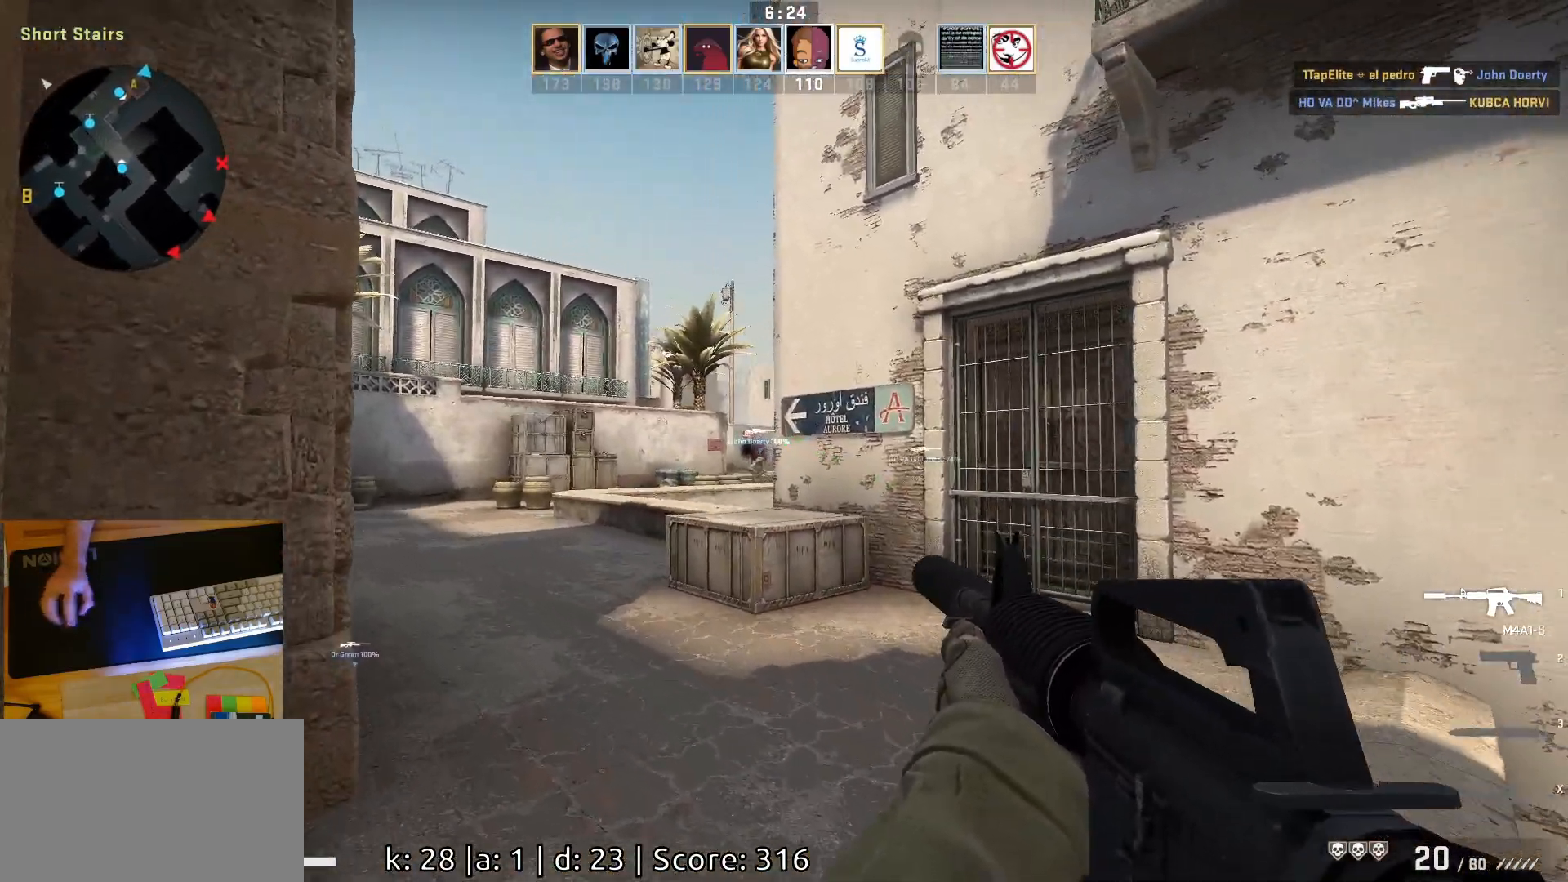
{"keys": ["a"], "mouse": [], "events": [[333, "a", "down"], [500, "w", "up"]]}
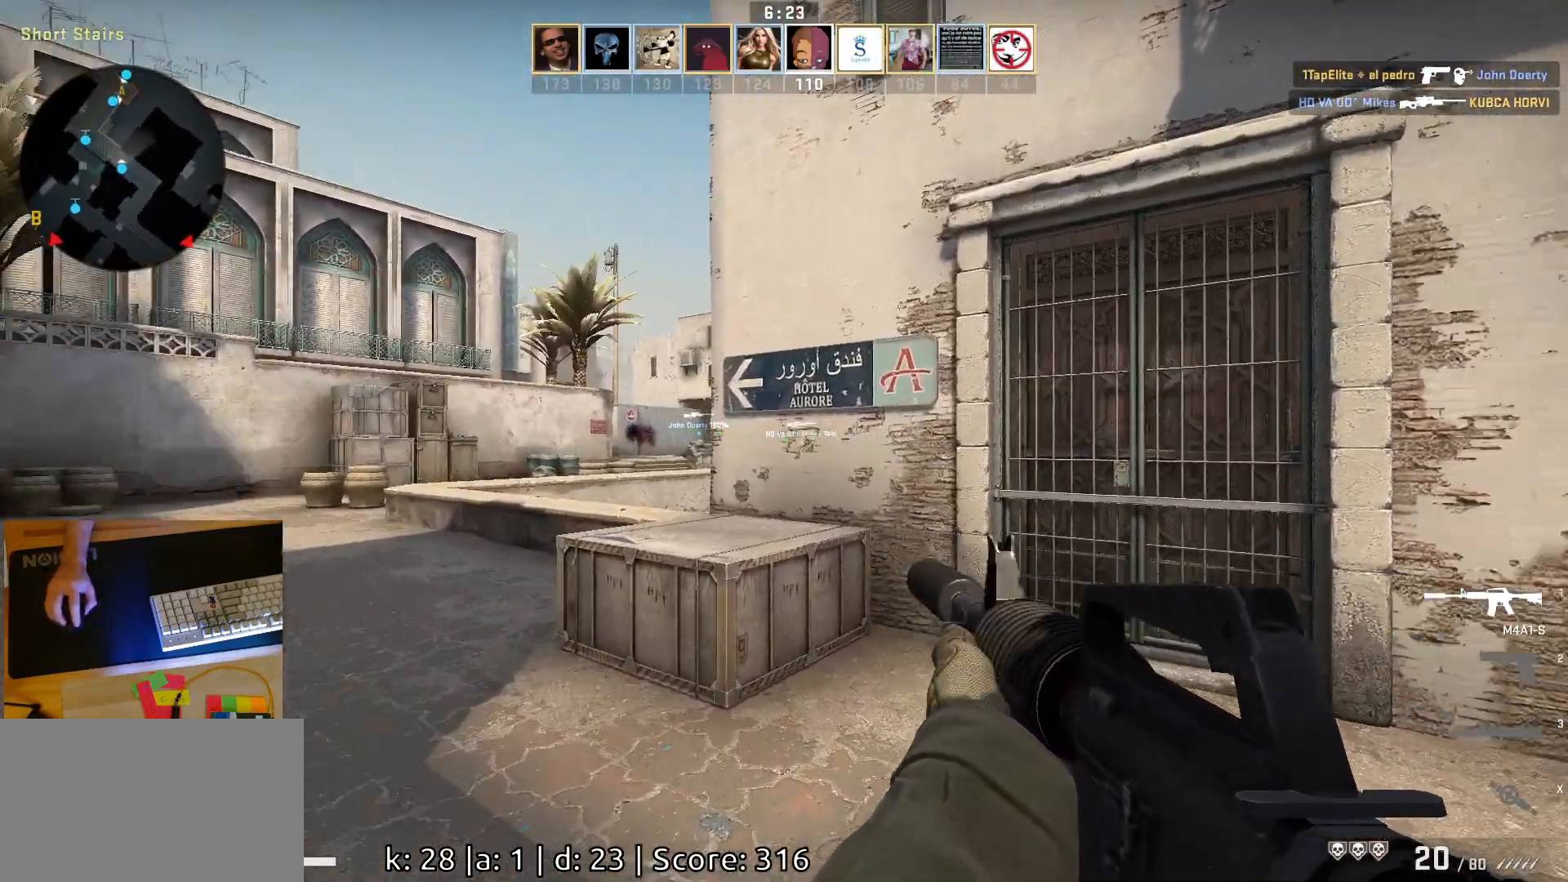
{"keys": [], "mouse": [], "events": [[417, "a", "up"]]}
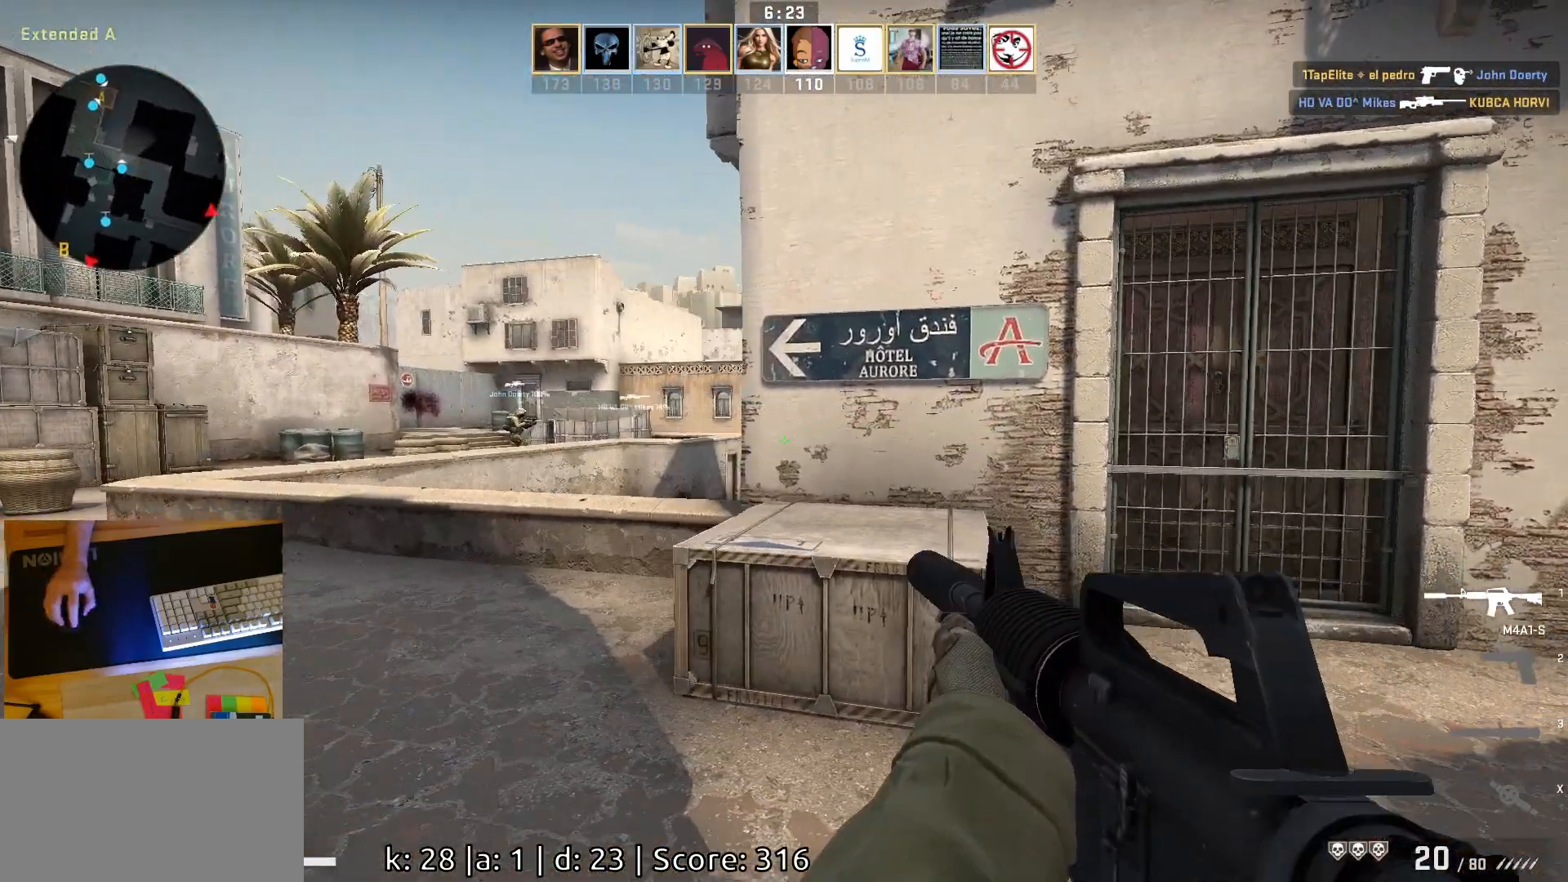
{"keys": ["a"], "mouse": [], "events": [[183, "a", "down"]]}
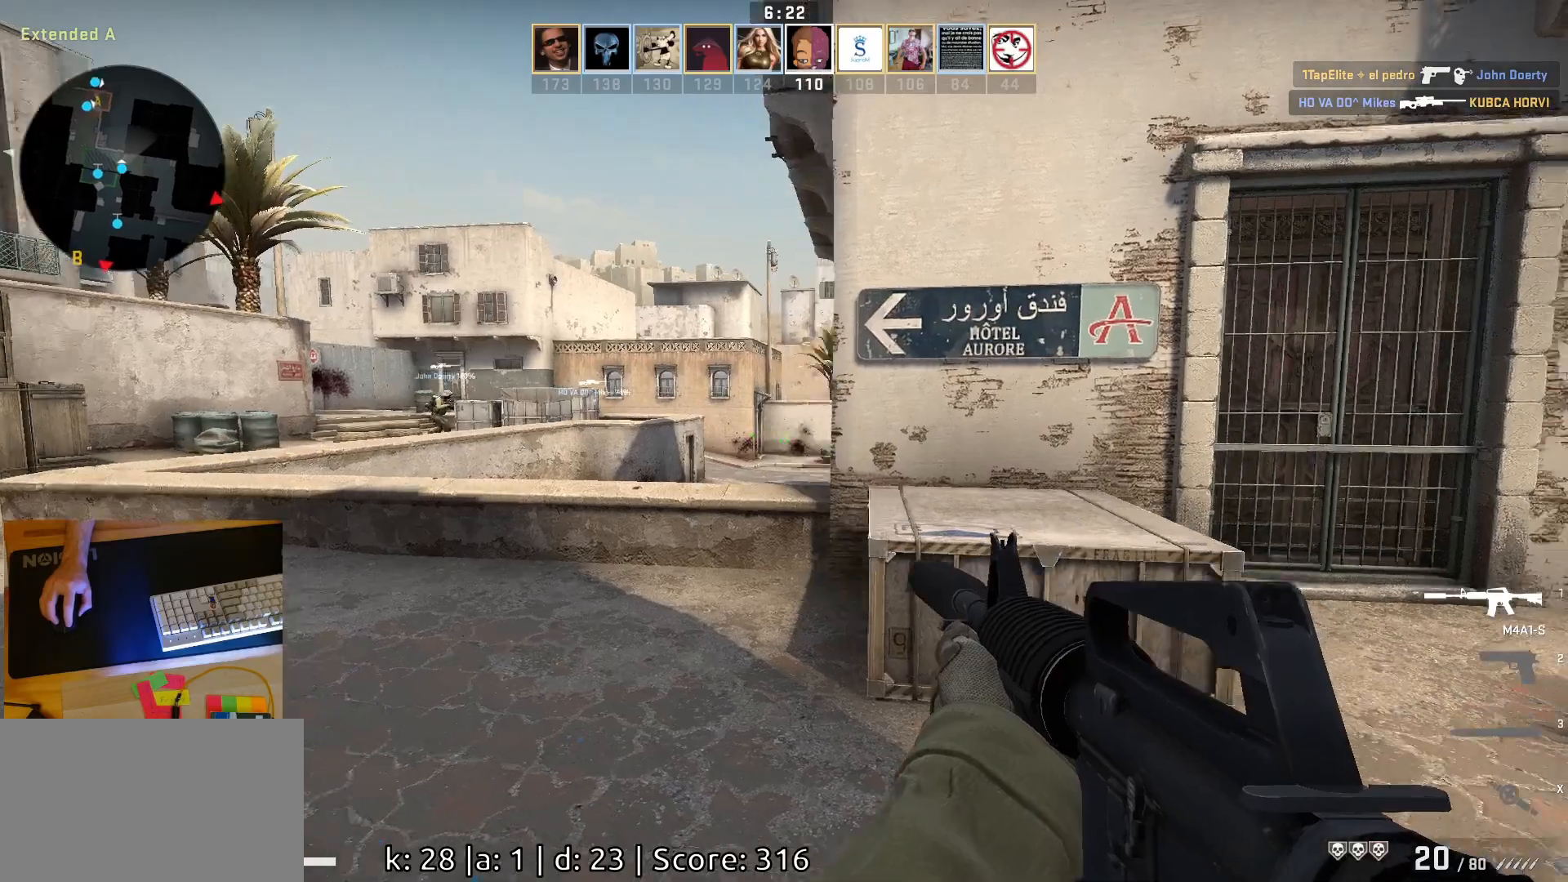
{"keys": ["d"], "mouse": [], "events": [[50, "a", "up"], [133, "a", "down"], [383, "d", "down"], [417, "a", "up"]]}
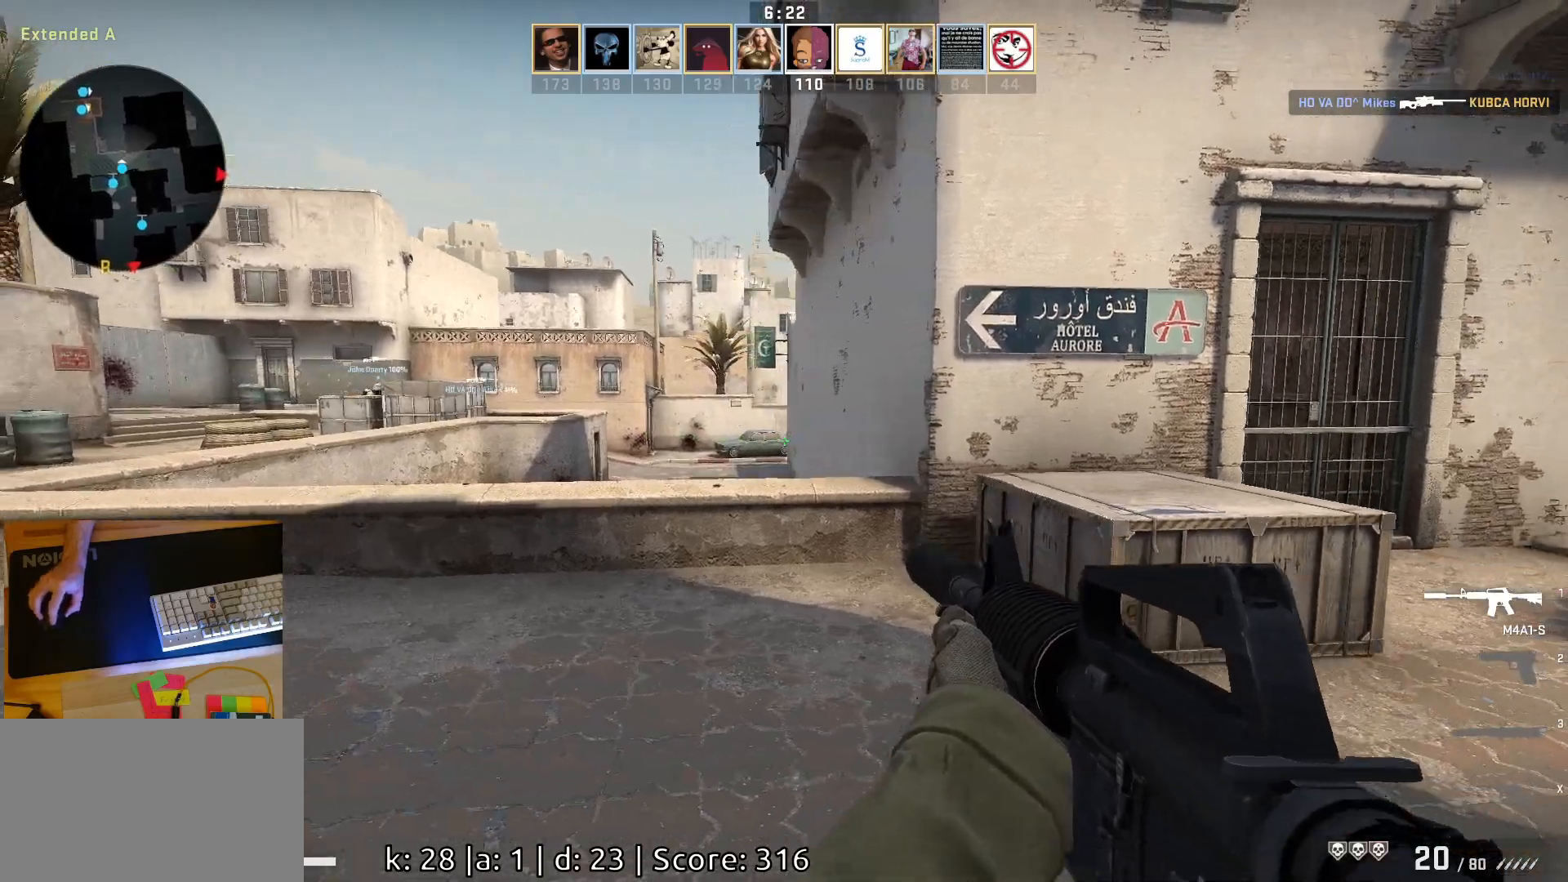
{"keys": ["a"], "mouse": [], "events": [[50, "a", "down"], [67, "d", "up"]]}
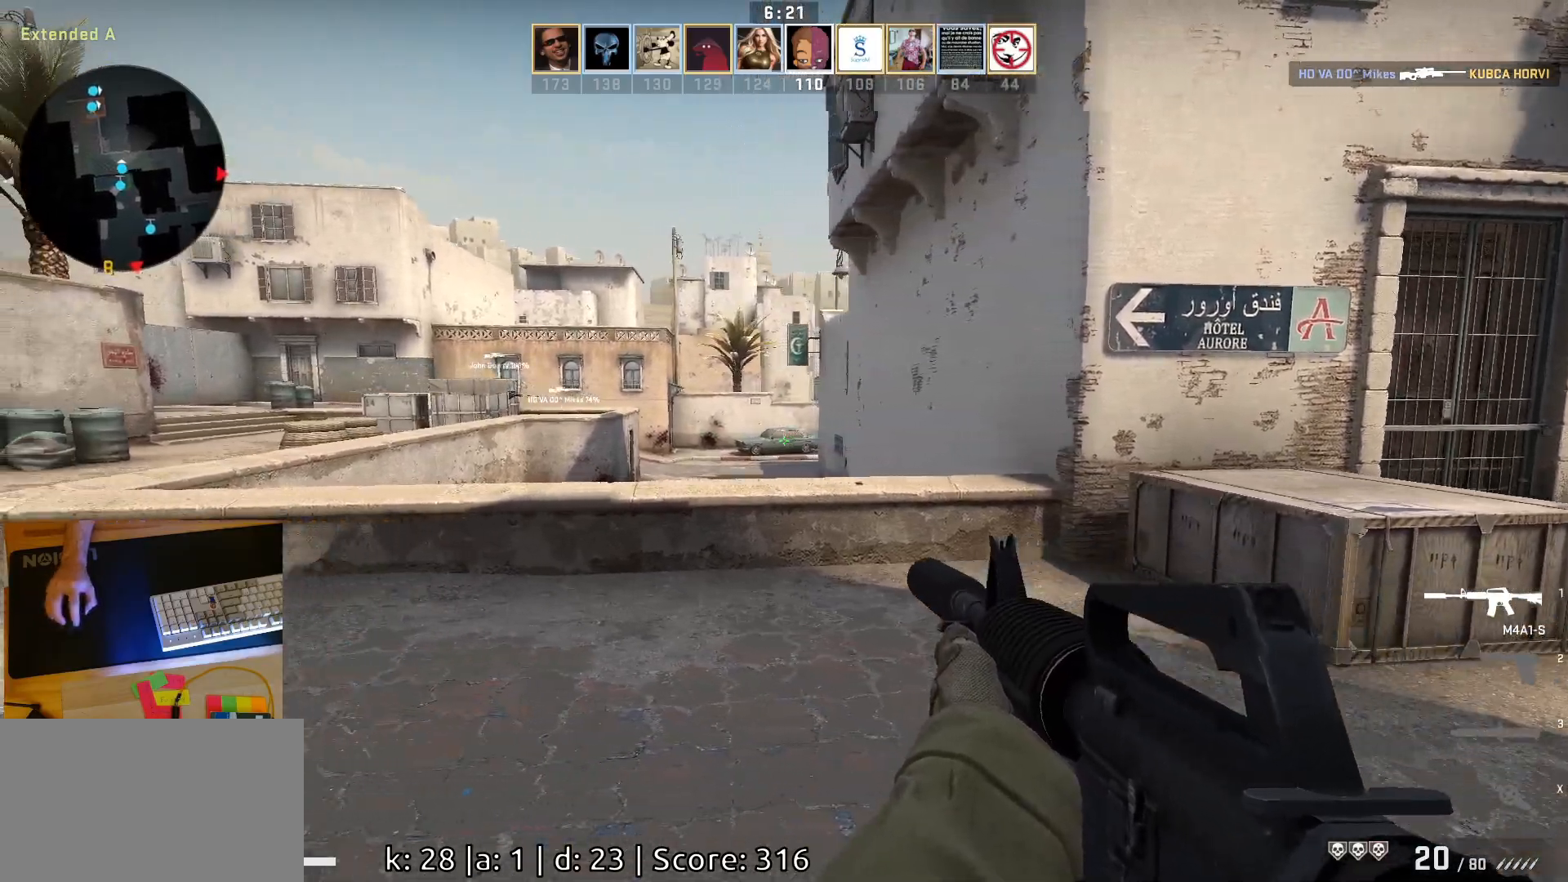
{"keys": ["d"], "mouse": [], "events": [[400, "a", "up"], [400, "d", "down"]]}
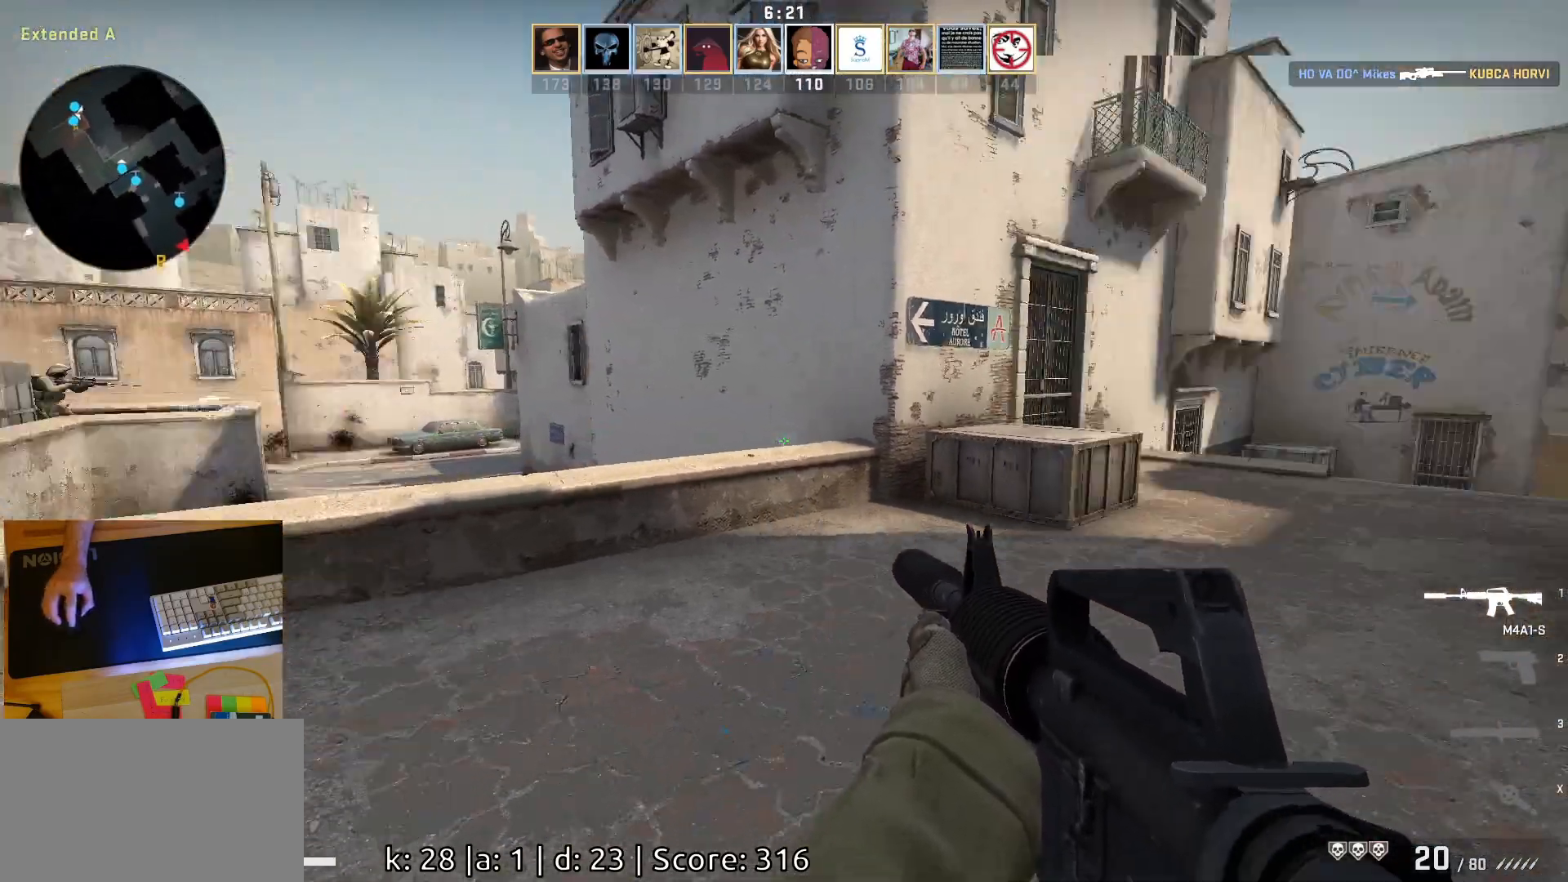
{"keys": ["a", "w"], "mouse": [], "events": [[50, "w", "down"], [133, "d", "up"], [350, "a", "down"]]}
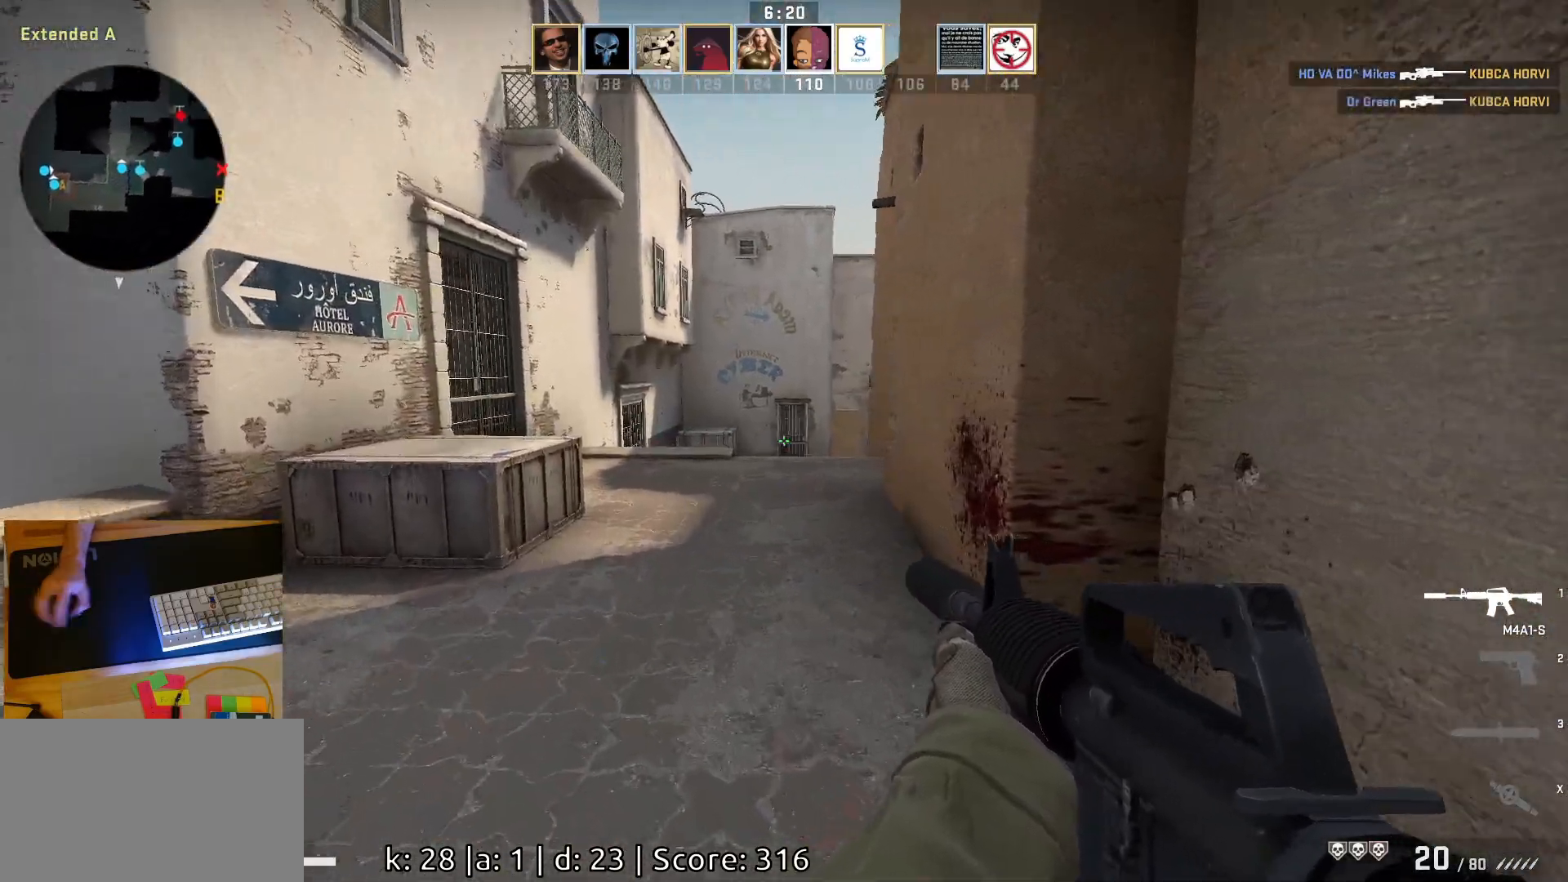
{"keys": ["w"], "mouse": [], "events": [[400, "a", "up"]]}
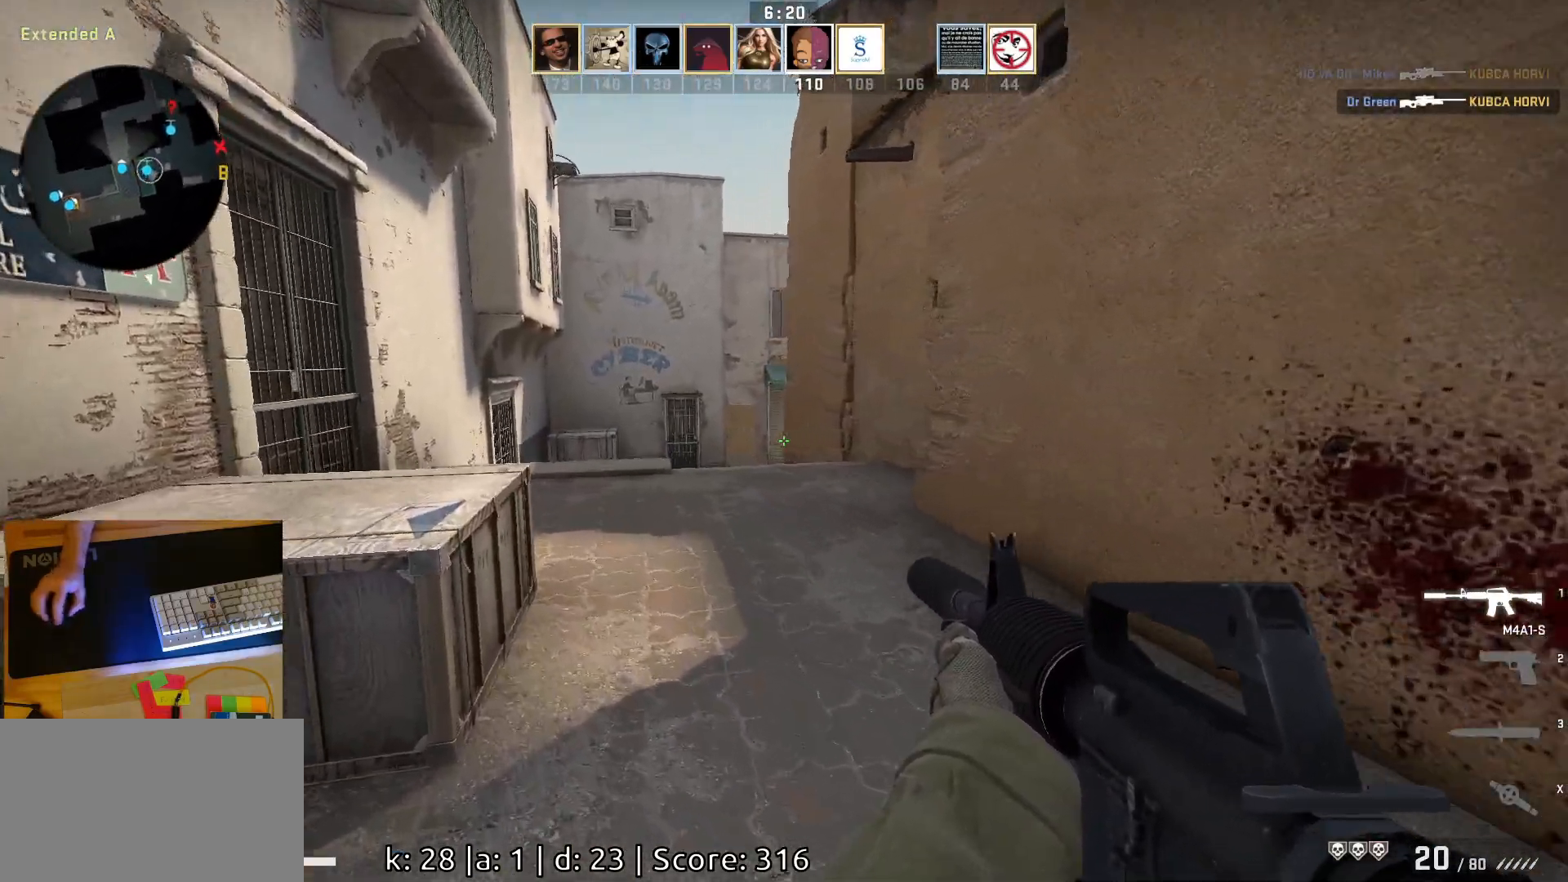
{"keys": ["a", "w"], "mouse": [], "events": [[367, "a", "down"]]}